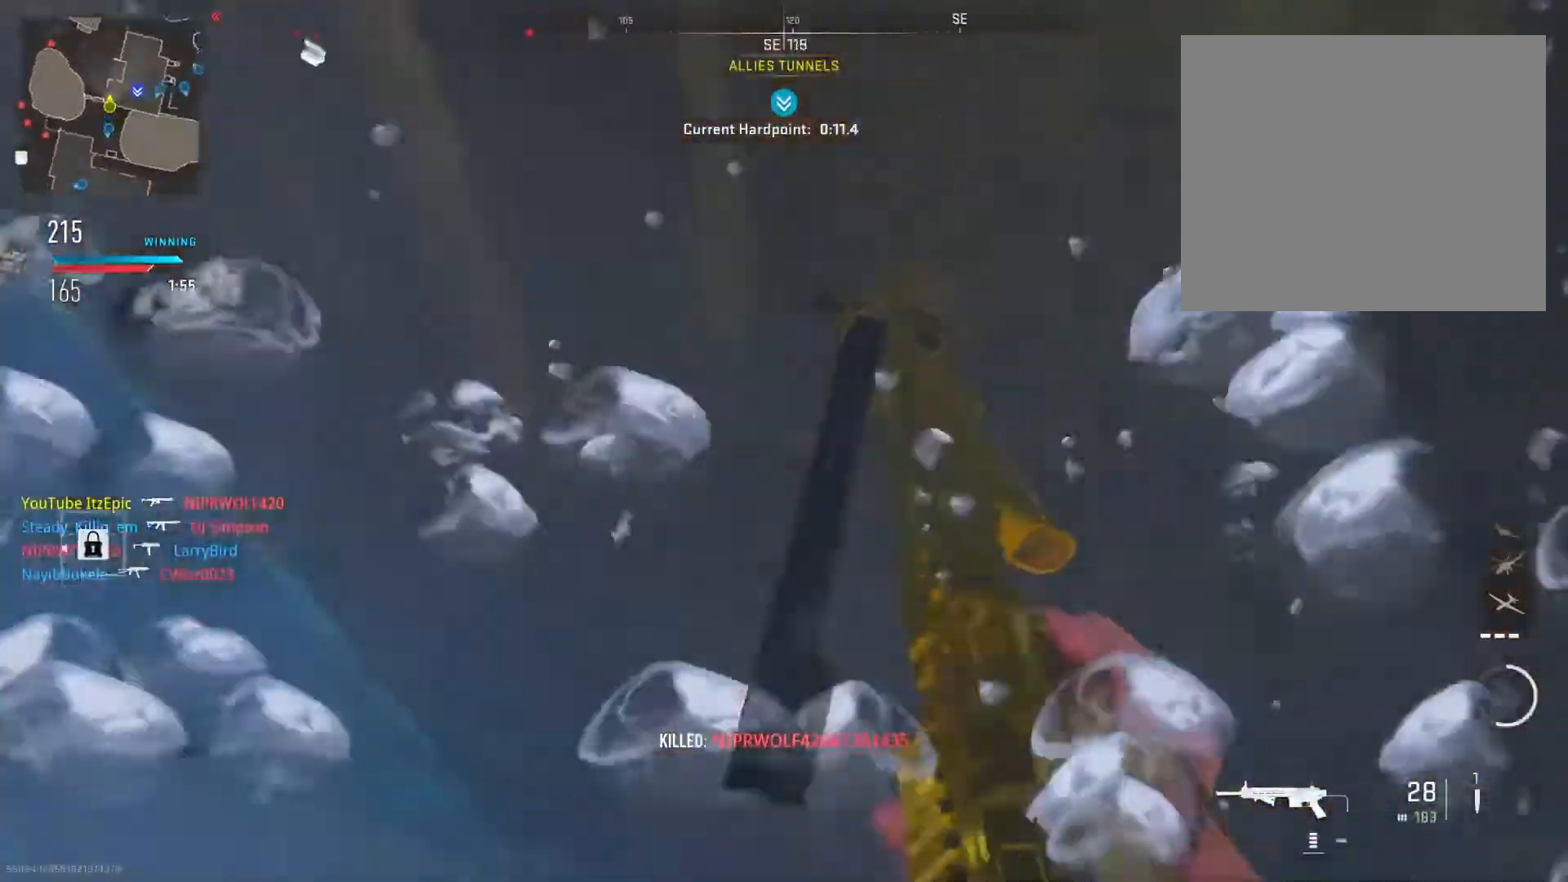
Gameplay with a controller (PlayStation layout); each line is a JSON object with the inputs held at the frame after it. "events" lists button and stick changes between this image and that frame as [ms after this image, input, new state], when the widget could be followed in between. Not read: TOUCHPAD.
{"buttons": ["R3"], "left_stick": "right", "right_stick": "up-right", "events": [[150, "left_stick", "center"], [250, "right_stick", "center"], [267, "left_stick", "down-right"], [417, "left_stick", "right"], [484, "right_stick", "up-right"]]}
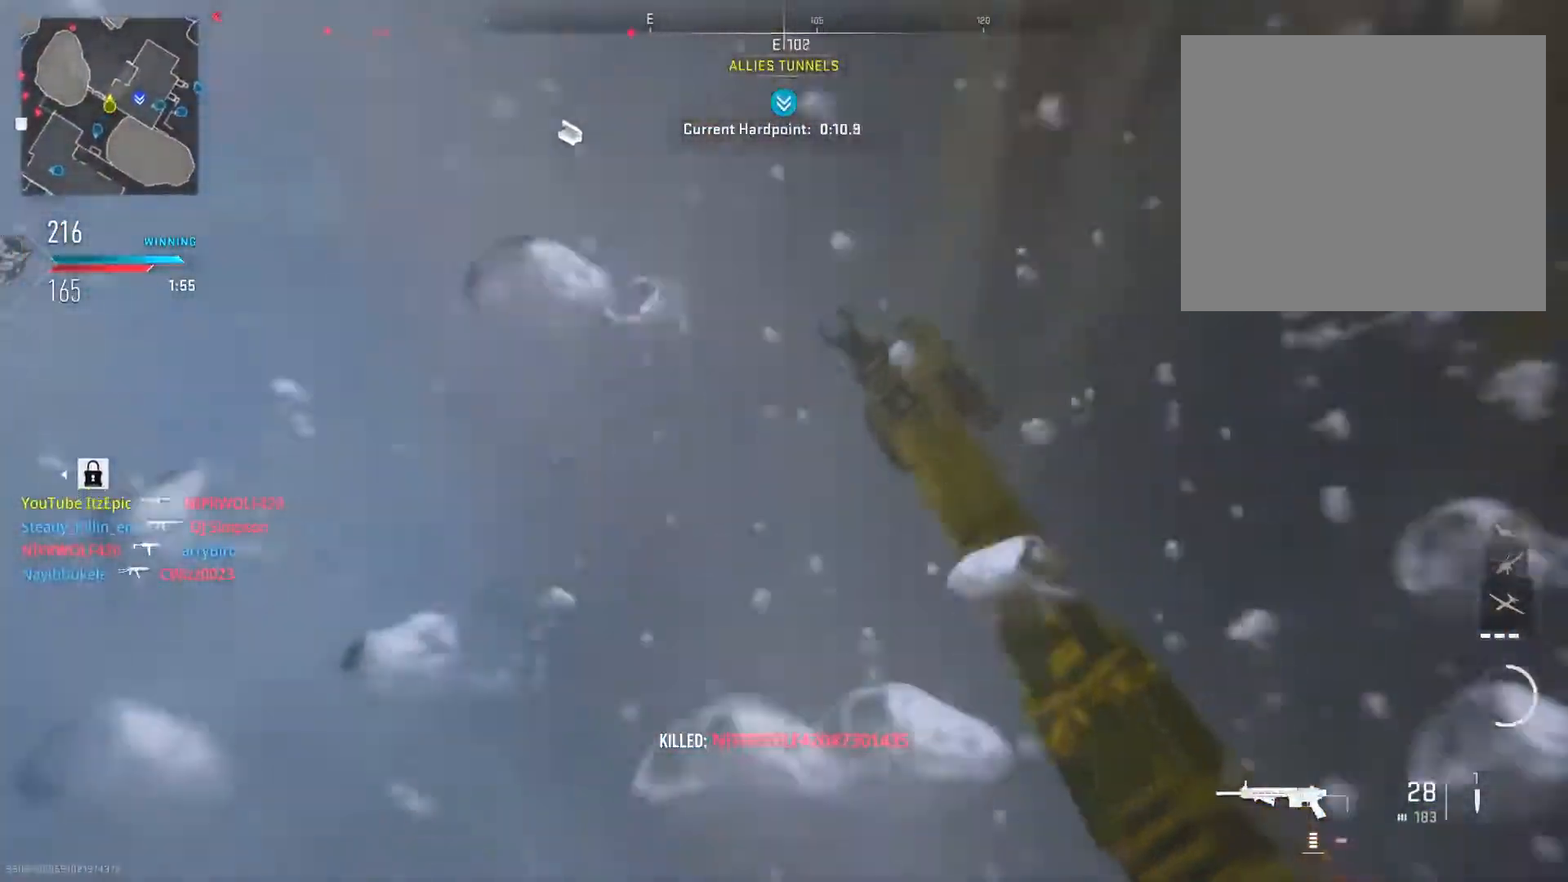
{"buttons": [], "left_stick": "right", "right_stick": "right", "events": [[50, "right_stick", "center"], [267, "left_stick", "down-right"], [367, "right_stick", "up-right"], [417, "right_stick", "right"], [434, "R3", "up"], [484, "left_stick", "right"]]}
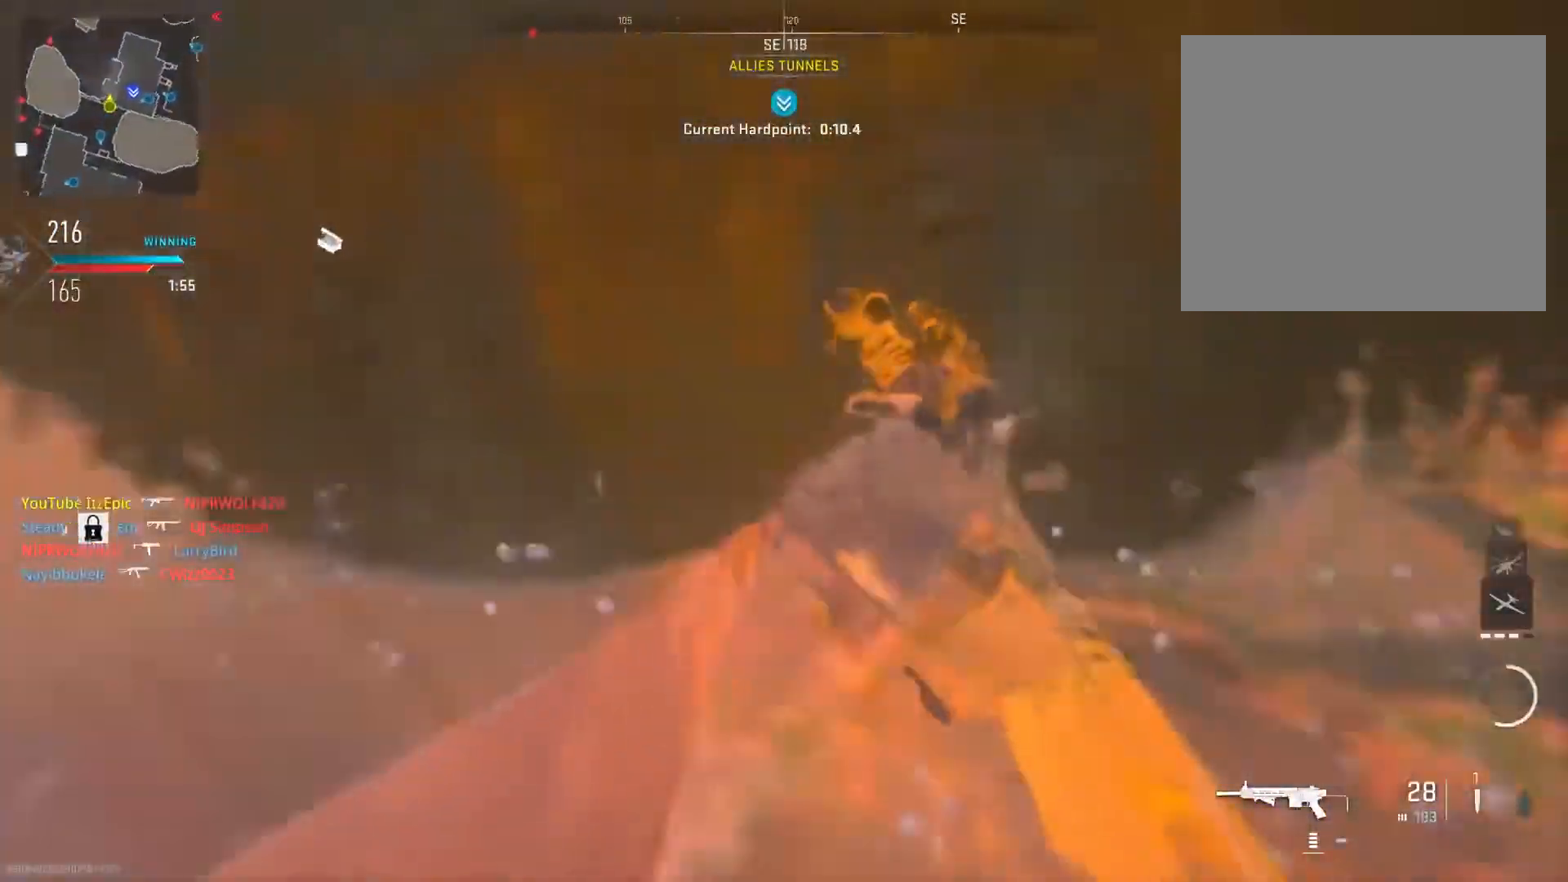
{"buttons": [], "left_stick": "down-right", "right_stick": "up-right", "events": [[217, "right_stick", "up-right"], [233, "left_stick", "down-right"]]}
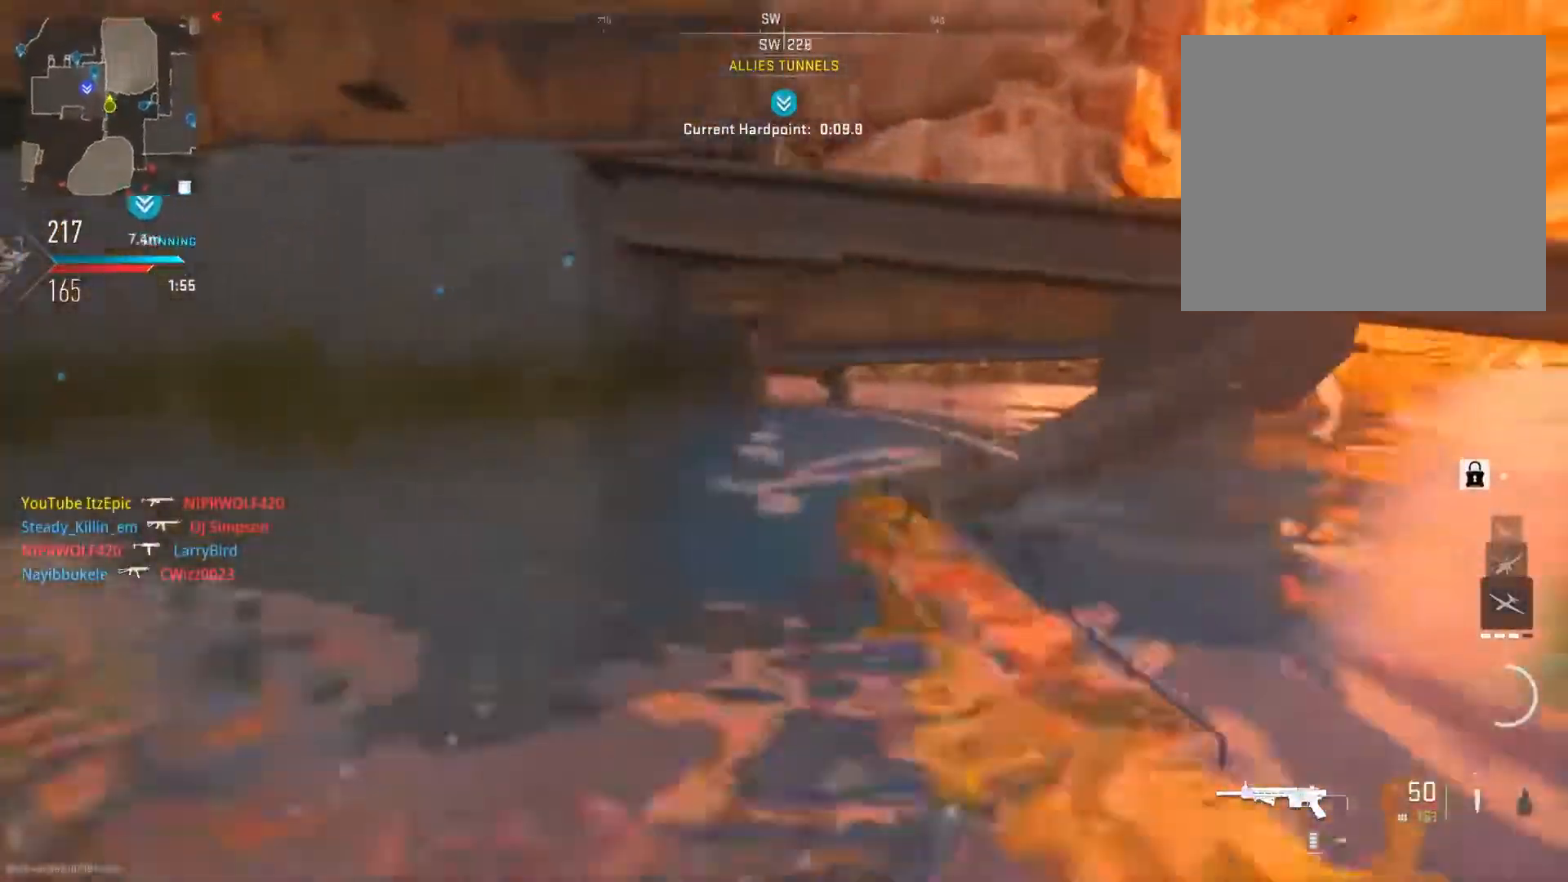
{"buttons": [], "left_stick": "up-right", "right_stick": "center", "events": [[50, "right_stick", "up"], [134, "left_stick", "up-right"], [234, "right_stick", "up-left"], [284, "R3", "down"], [367, "right_stick", "center"], [501, "R3", "up"]]}
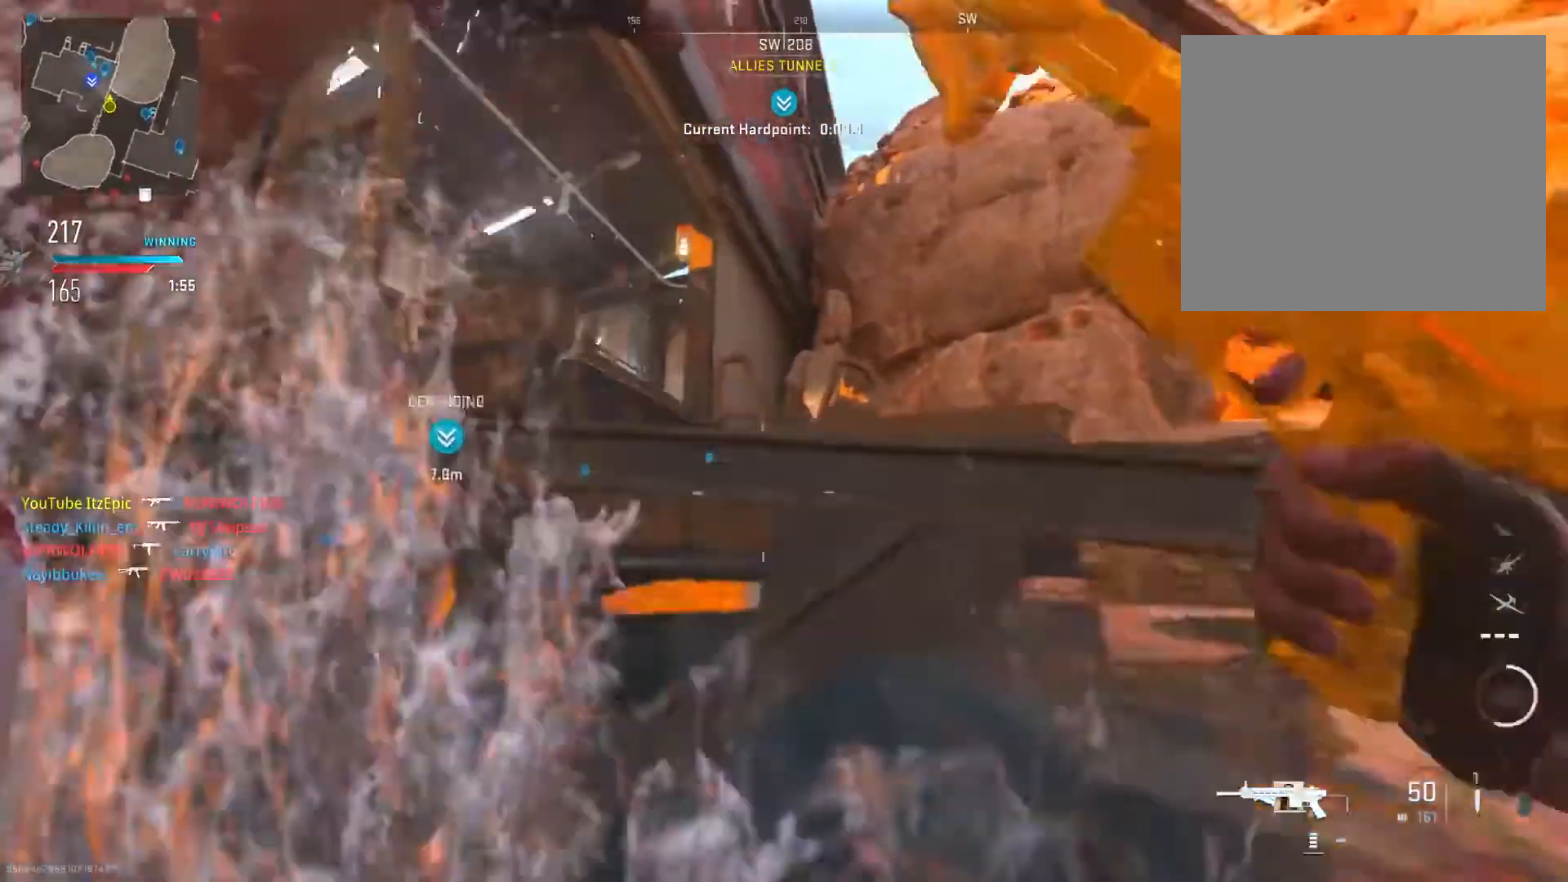
{"buttons": [], "left_stick": "right", "right_stick": "center", "events": [[50, "R3", "down"], [133, "right_stick", "down-left"], [183, "R3", "up"], [317, "left_stick", "right"], [317, "right_stick", "center"]]}
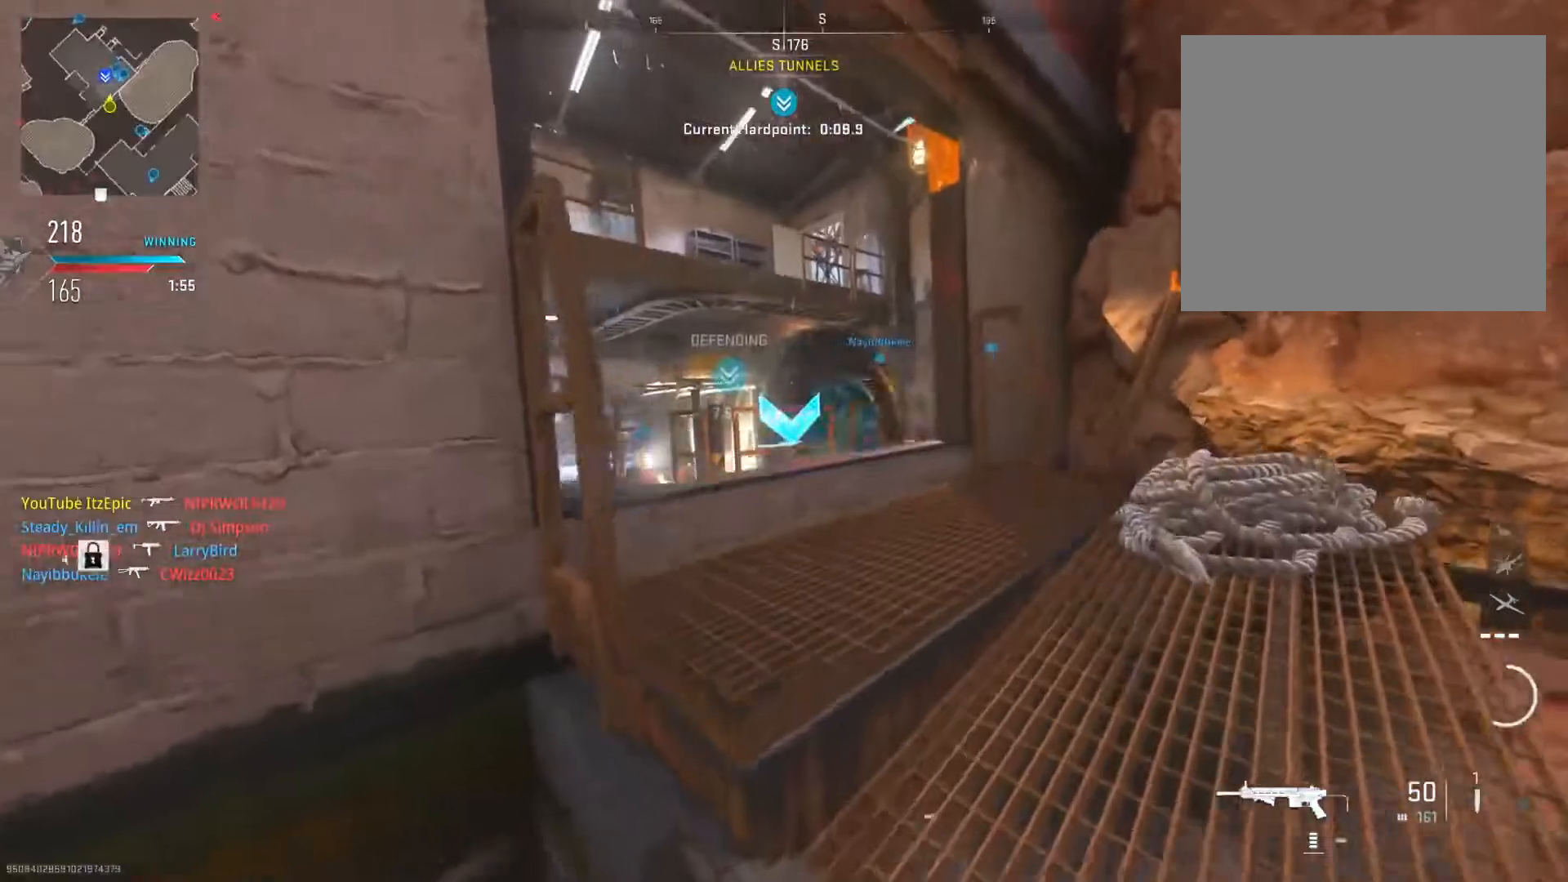
{"buttons": ["L2"], "left_stick": "right", "right_stick": "center", "events": [[284, "right_stick", "down-left"], [401, "L2", "down"], [484, "right_stick", "center"]]}
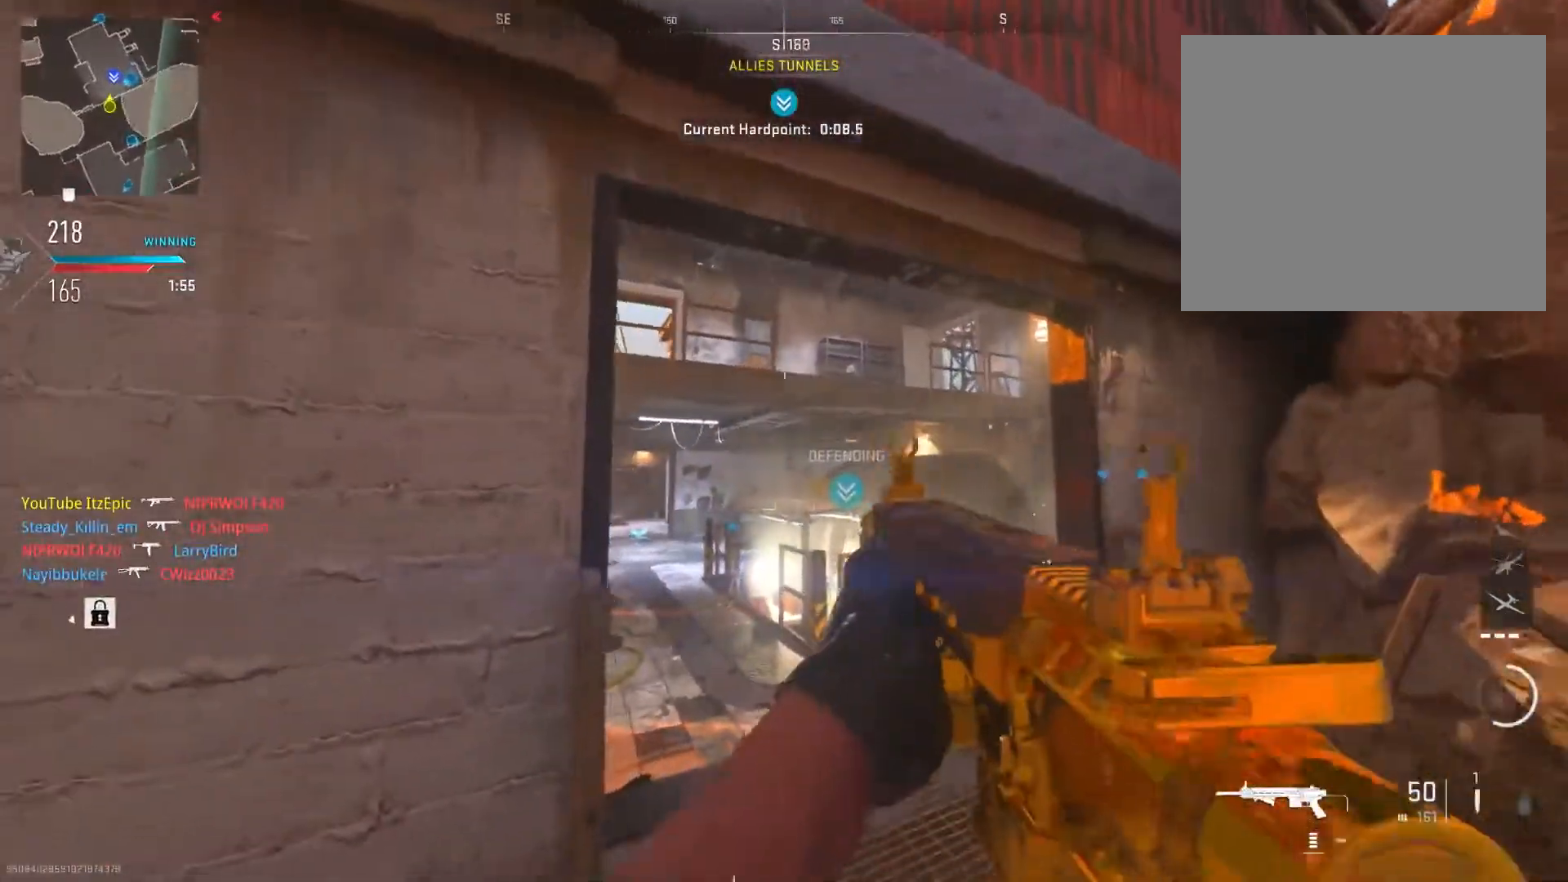
{"buttons": ["L2"], "left_stick": "right", "right_stick": "left", "events": [[17, "right_stick", "left"], [150, "right_stick", "down-left"], [367, "right_stick", "center"], [484, "right_stick", "left"]]}
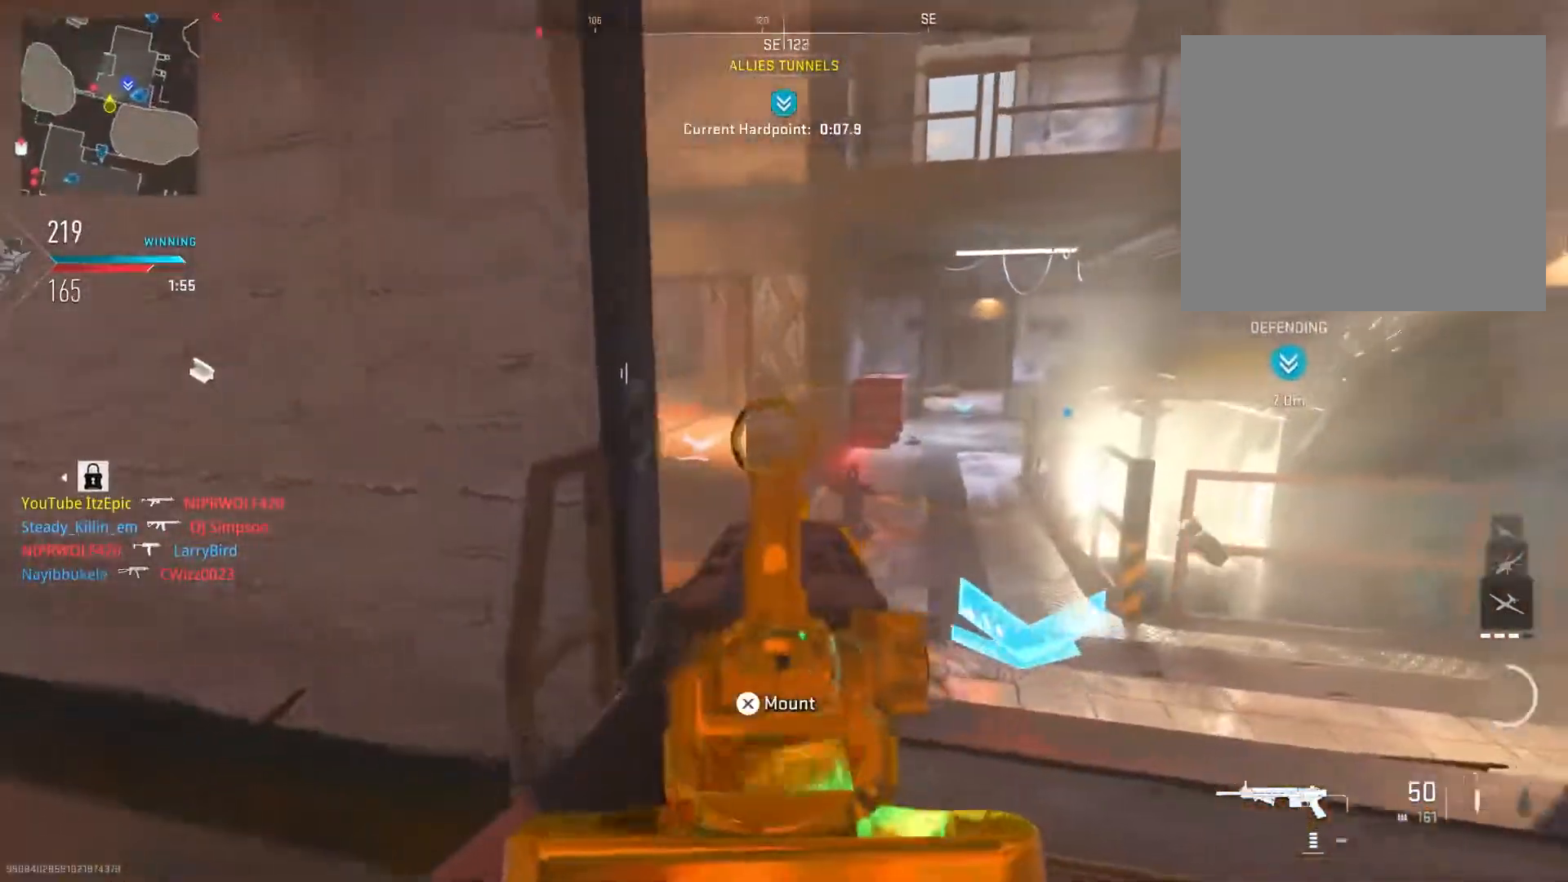
{"buttons": ["L2"], "left_stick": "right", "right_stick": "left", "events": [[201, "right_stick", "up-left"], [317, "right_stick", "left"]]}
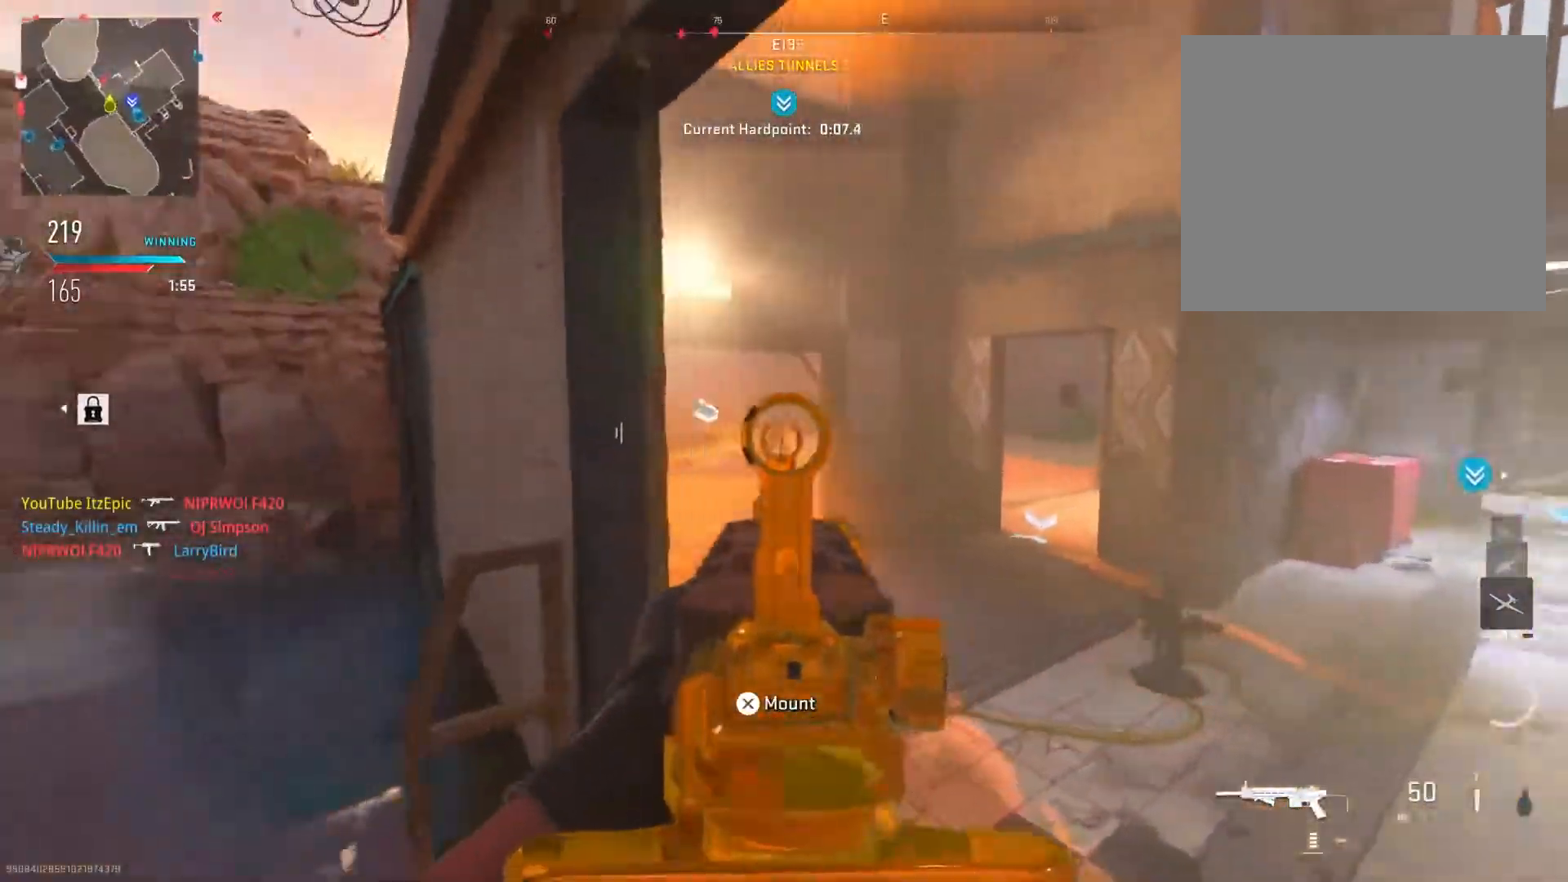
{"buttons": [], "left_stick": "up", "right_stick": "right", "events": [[67, "right_stick", "center"], [167, "right_stick", "left"], [283, "left_stick", "up"], [283, "right_stick", "right"], [367, "L2", "up"]]}
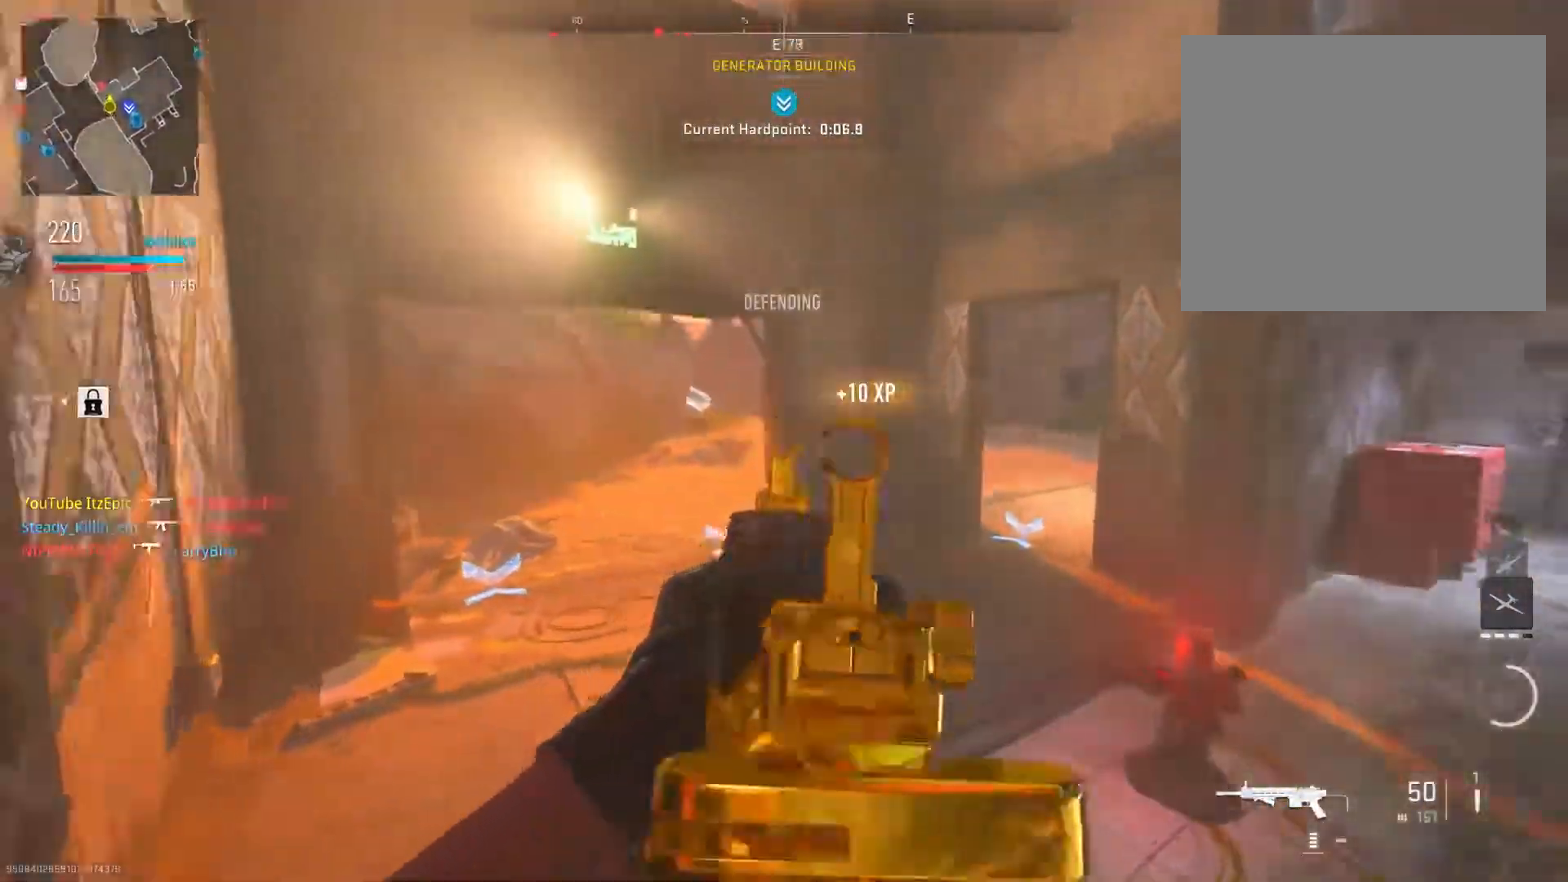
{"buttons": ["L2", "R2"], "left_stick": "right", "right_stick": "center", "events": [[100, "right_stick", "center"], [217, "right_stick", "right"], [284, "L2", "down"], [334, "left_stick", "up-right"], [384, "right_stick", "center"], [501, "R2", "down"], [501, "left_stick", "right"]]}
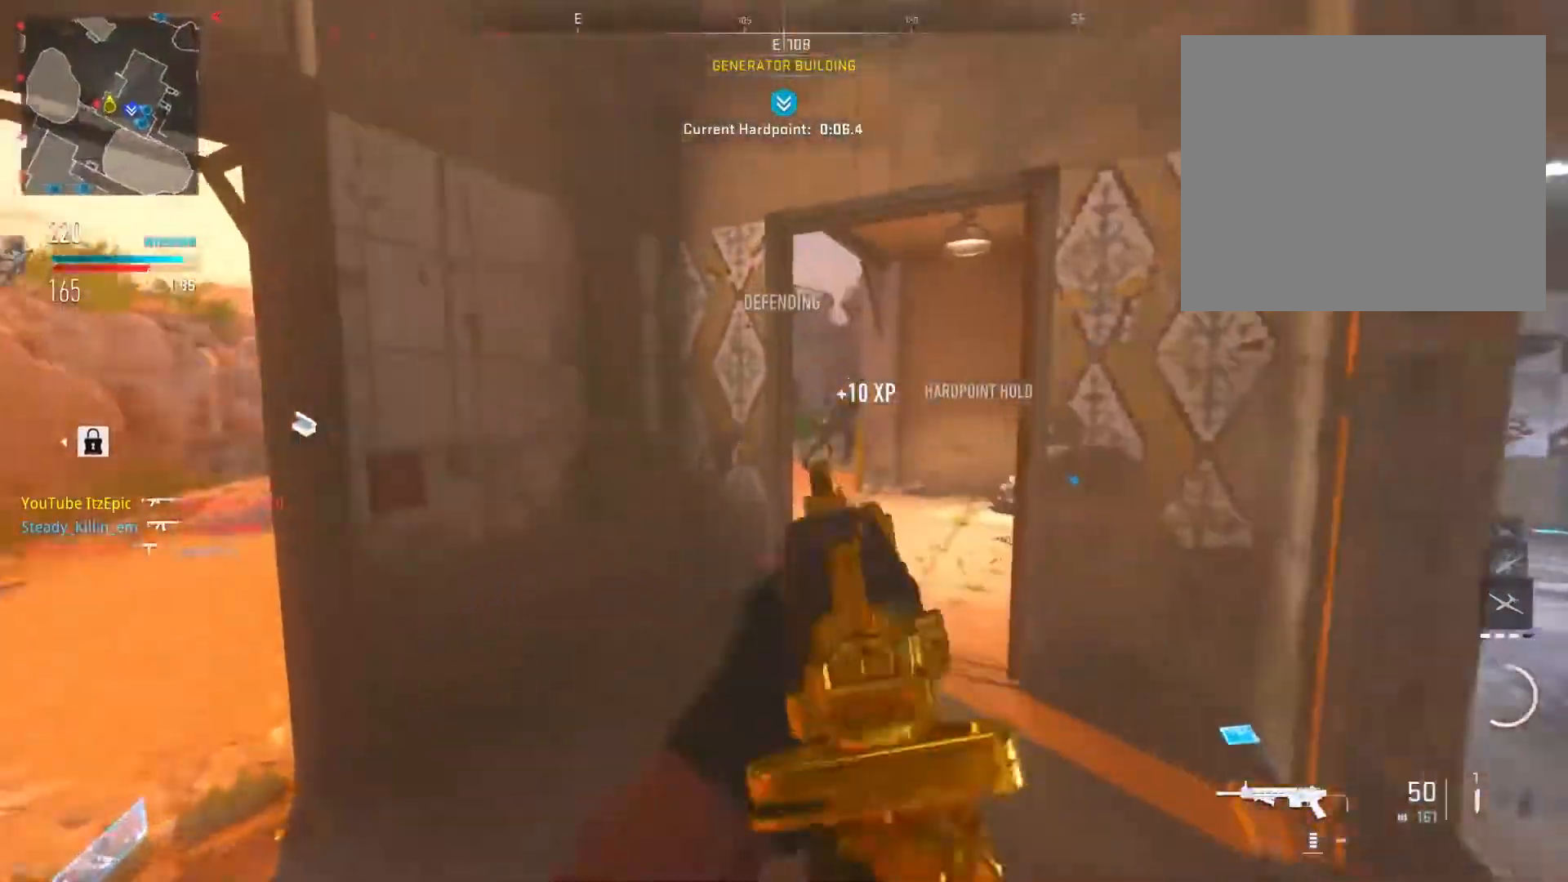
{"buttons": [], "left_stick": "up", "right_stick": "left", "events": [[17, "right_stick", "right"], [167, "right_stick", "up"], [217, "right_stick", "up-left"], [250, "L2", "up"], [250, "R2", "up"], [267, "left_stick", "up-right"], [317, "right_stick", "center"], [467, "right_stick", "left"], [500, "left_stick", "up"]]}
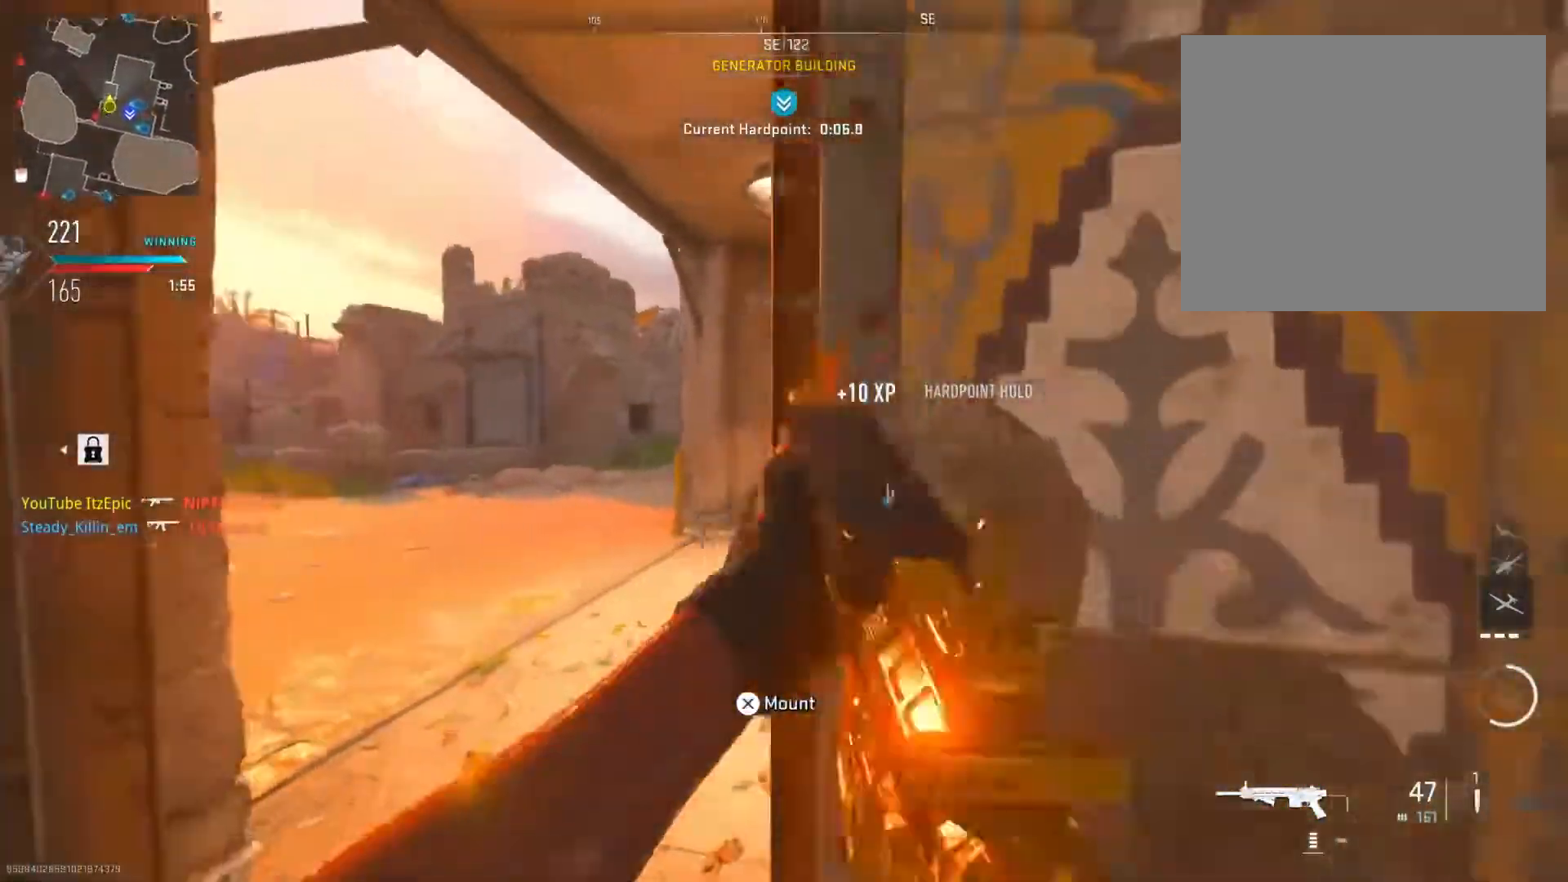
{"buttons": [], "left_stick": "up-right", "right_stick": "center", "events": [[134, "right_stick", "center"], [451, "left_stick", "up-right"]]}
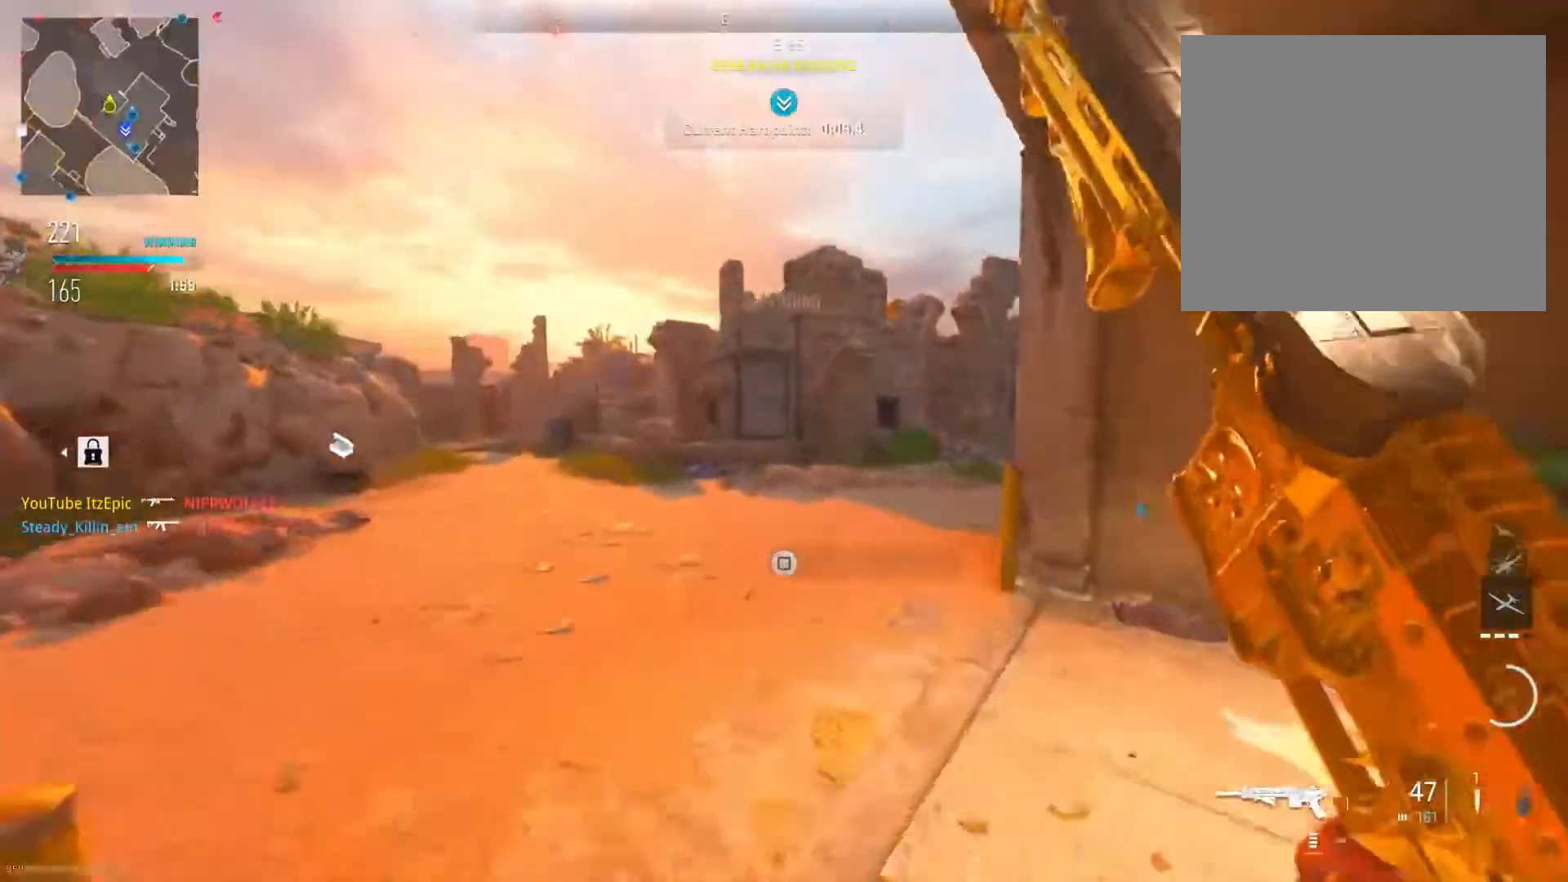
{"buttons": [], "left_stick": "up", "right_stick": "right", "events": [[100, "right_stick", "right"], [250, "left_stick", "up"]]}
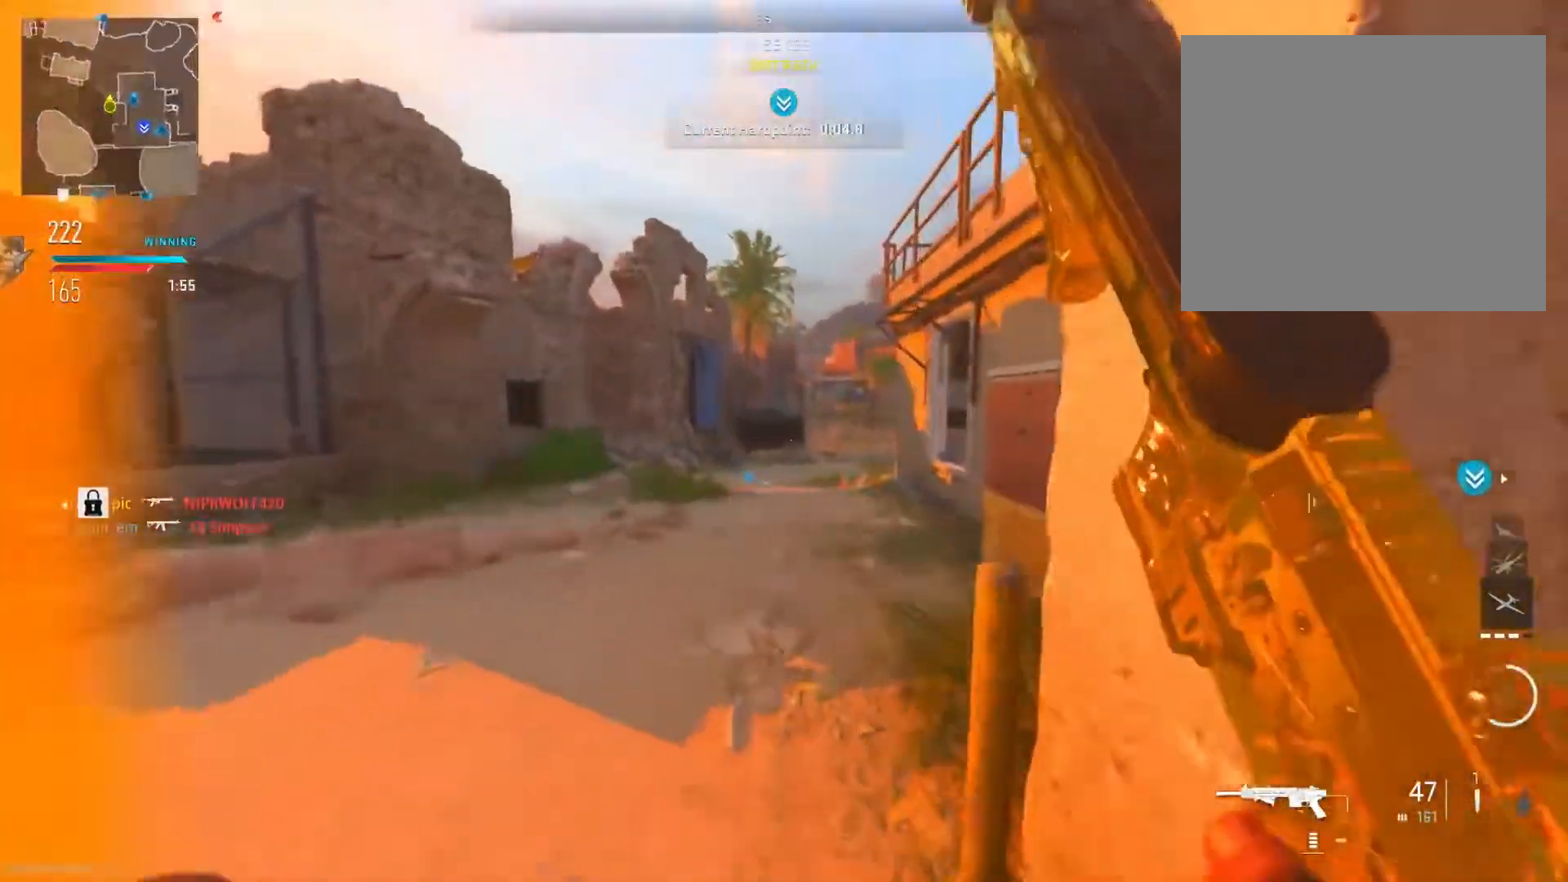
{"buttons": [], "left_stick": "up", "right_stick": "right", "events": [[134, "R3", "down"], [284, "R3", "up"]]}
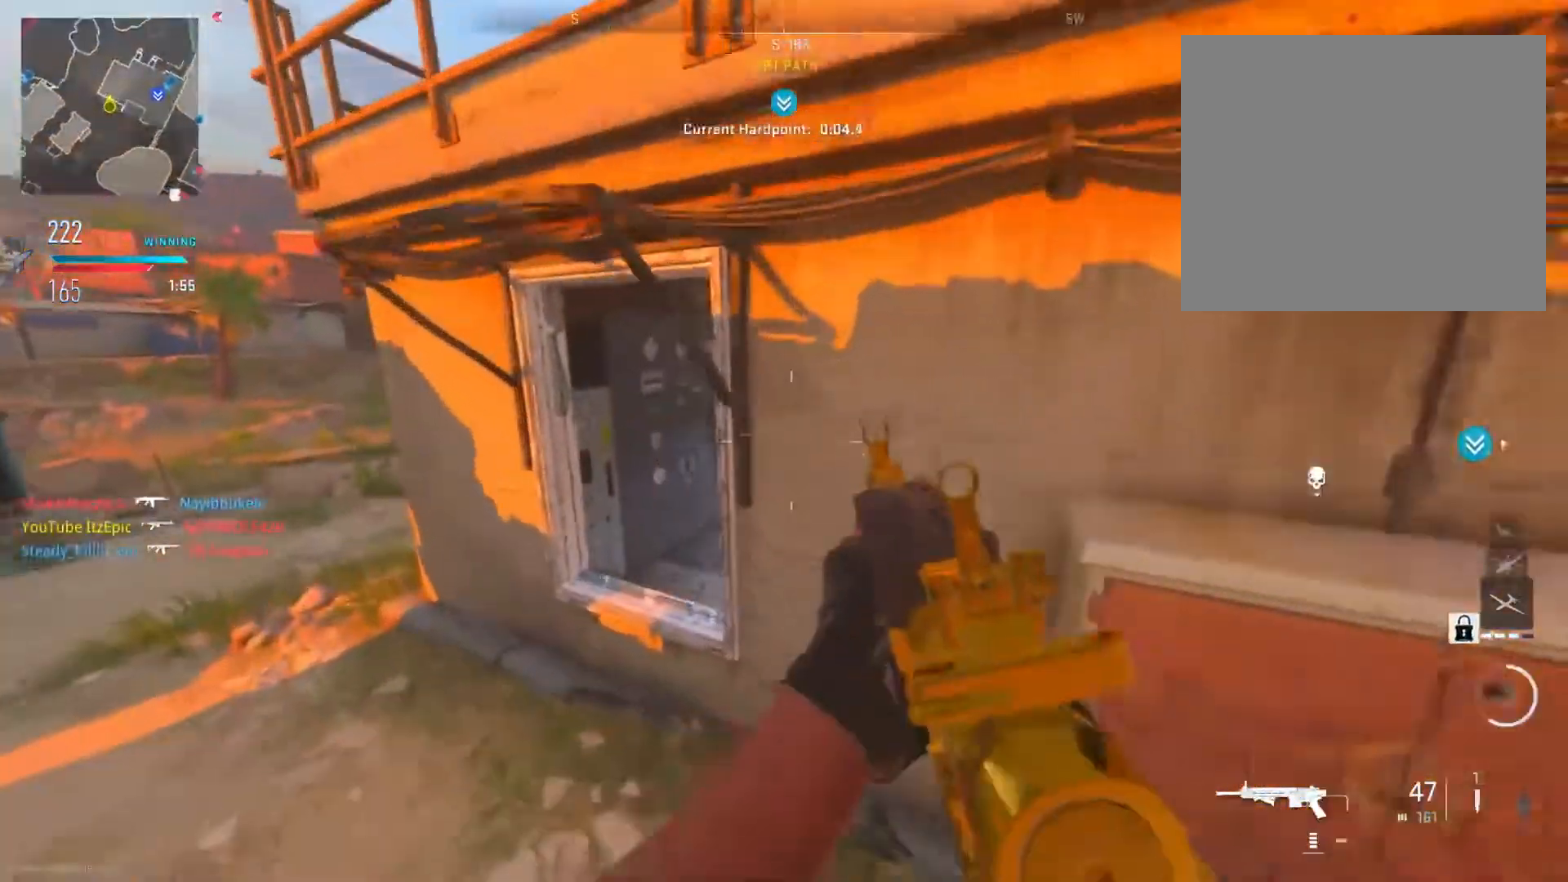
{"buttons": [], "left_stick": "up-right", "right_stick": "center", "events": [[183, "left_stick", "up-right"], [233, "right_stick", "center"], [300, "R3", "down"], [434, "R3", "up"], [434, "right_stick", "right"], [500, "right_stick", "center"]]}
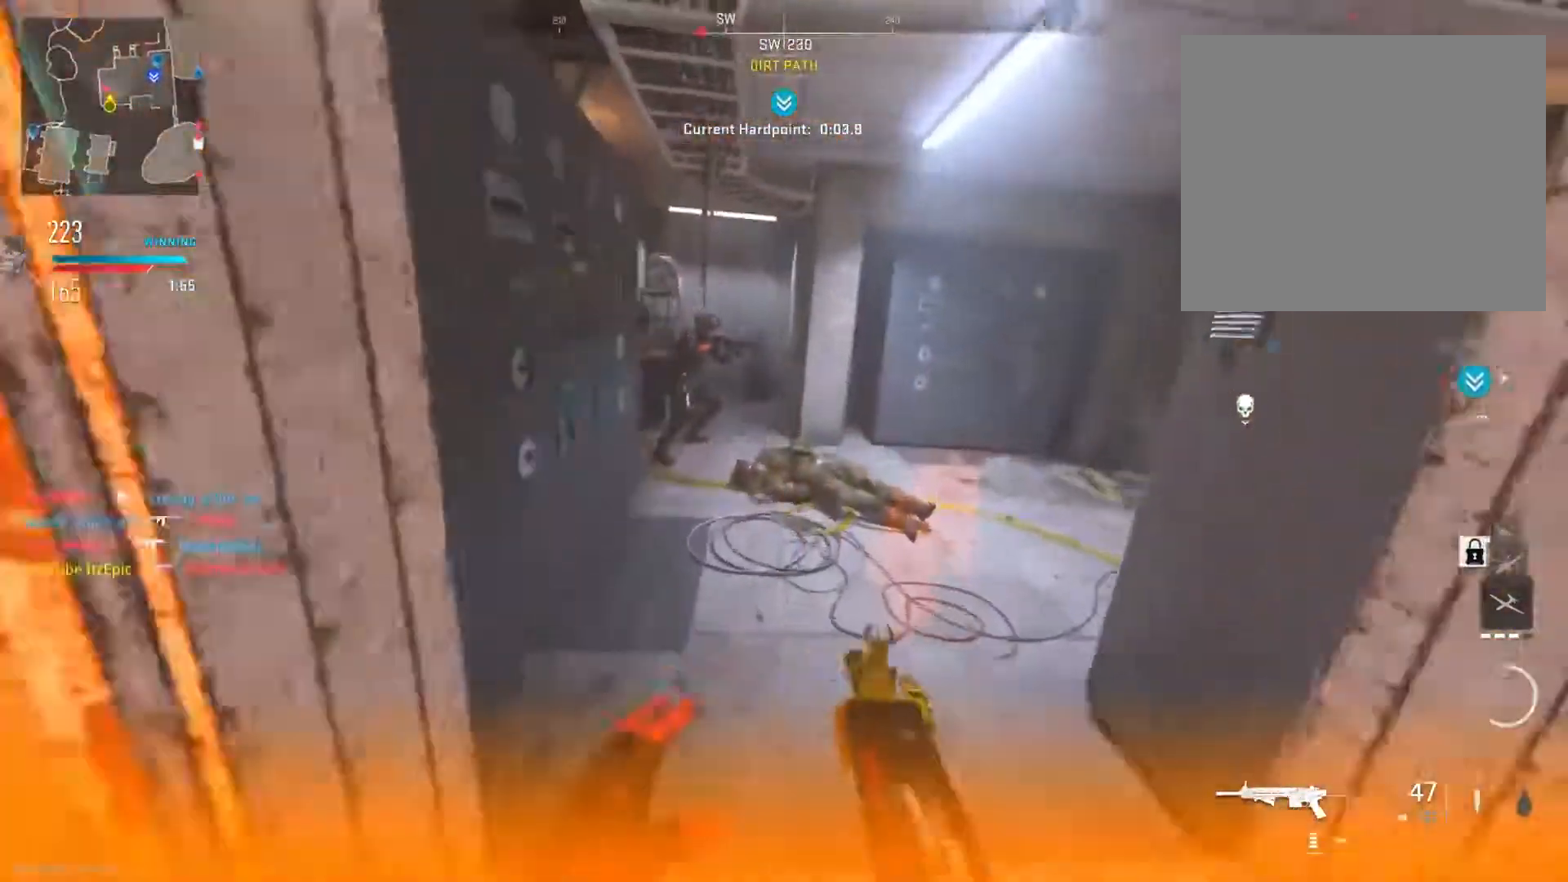
{"buttons": ["L2", "R2"], "left_stick": "down-right", "right_stick": "right", "events": [[17, "right_stick", "left"], [100, "R2", "down"], [117, "L2", "down"], [134, "right_stick", "up-left"], [284, "left_stick", "right"], [317, "right_stick", "center"], [451, "left_stick", "down-right"], [467, "right_stick", "right"]]}
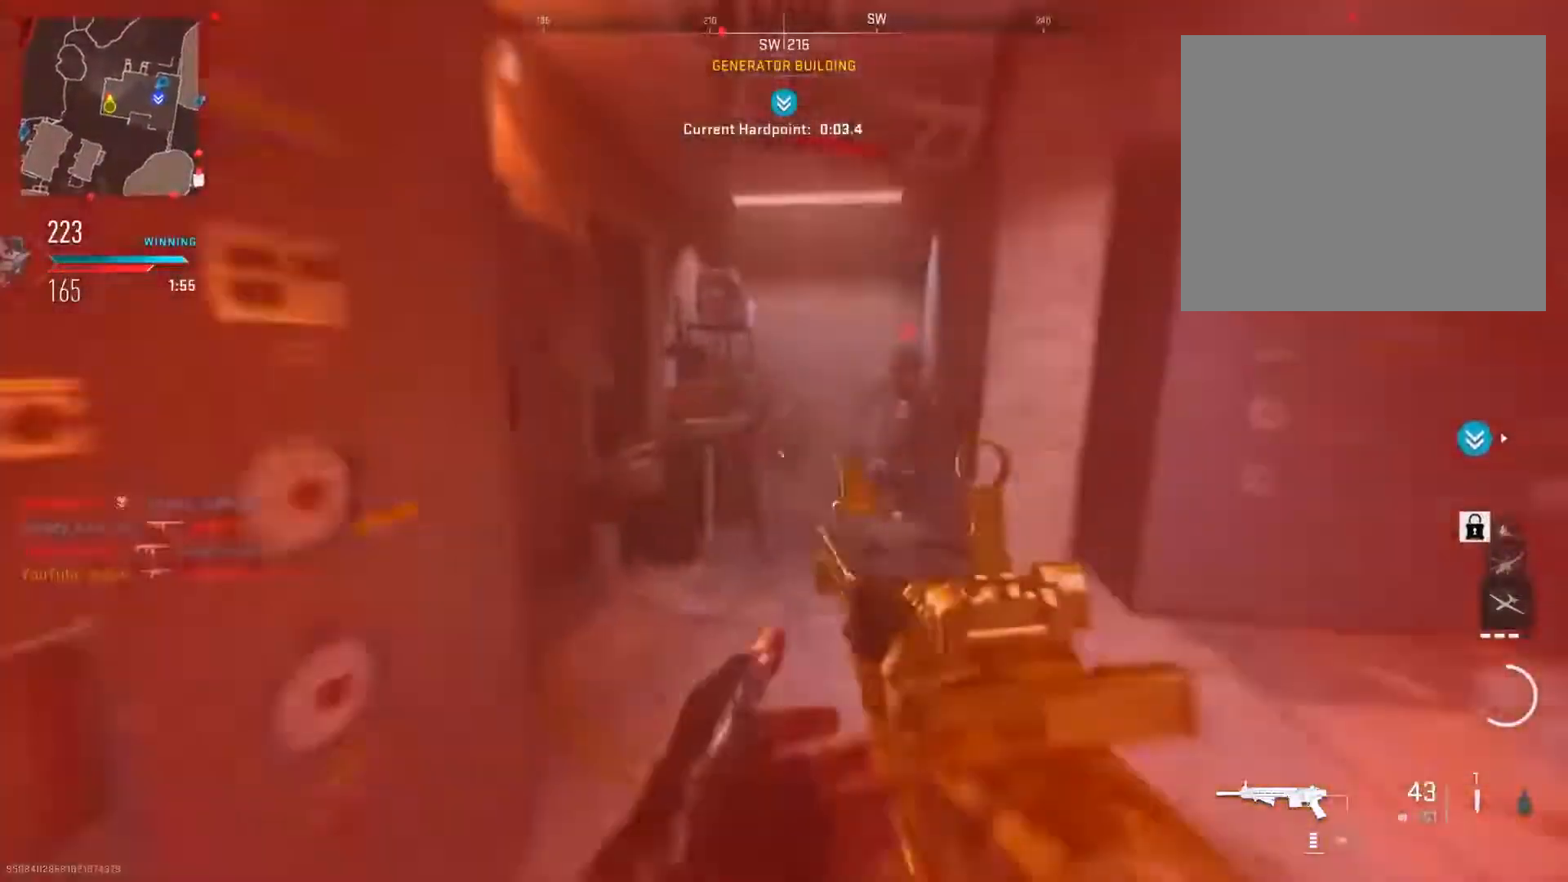
{"buttons": ["L2", "R2"], "left_stick": "down-right", "right_stick": "left", "events": [[183, "right_stick", "left"]]}
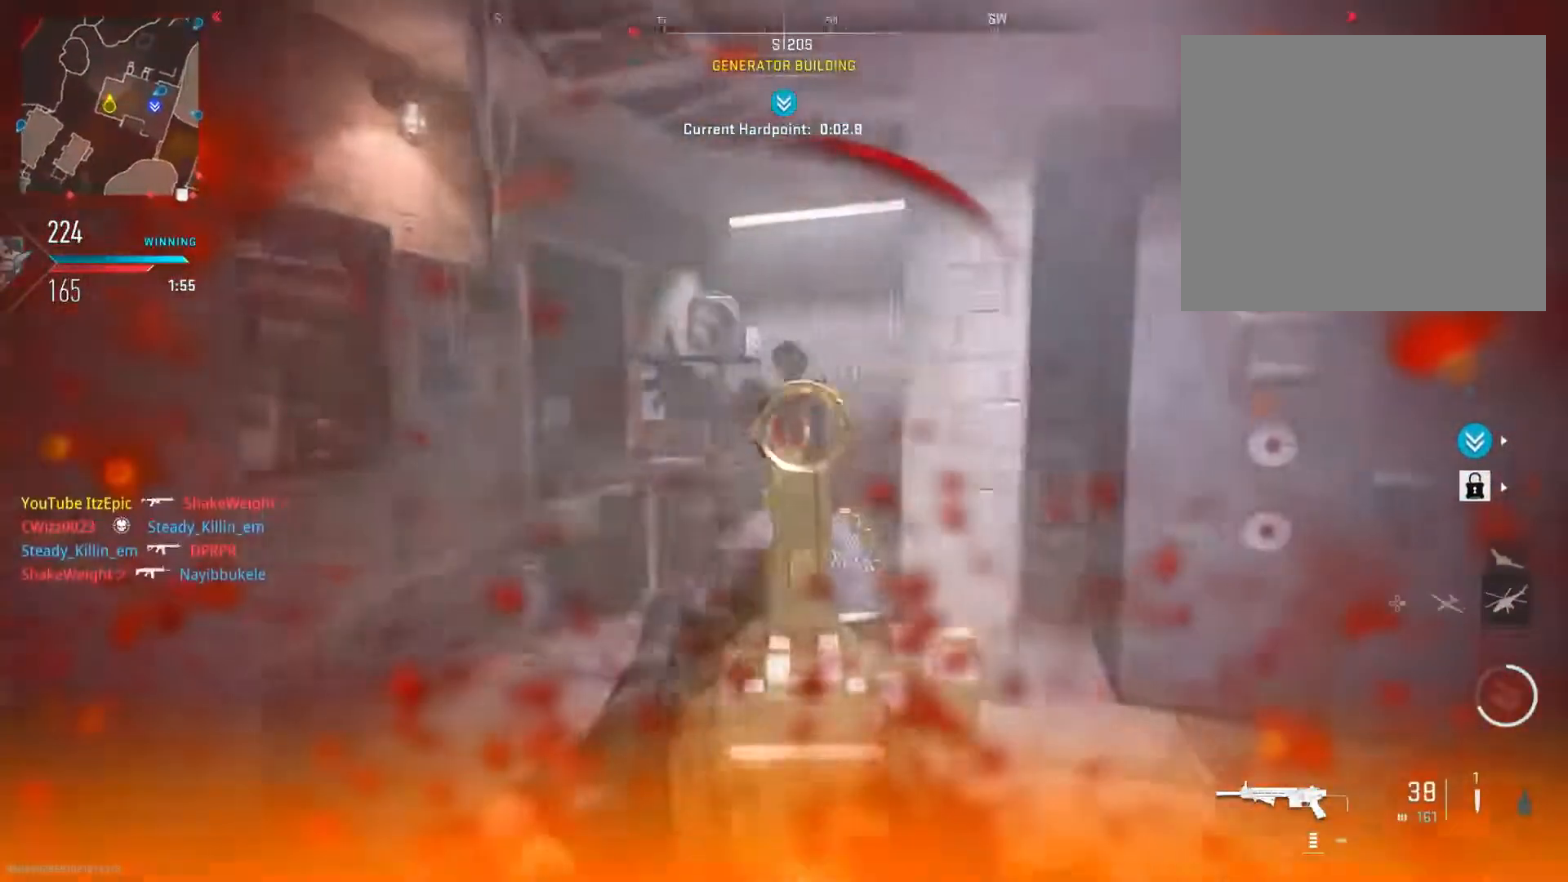
{"buttons": ["L1"], "left_stick": "down-right", "right_stick": "center", "events": [[34, "R3", "down"], [100, "right_stick", "down-left"], [167, "R3", "up"], [201, "L2", "up"], [234, "R2", "up"], [451, "L1", "down"], [484, "right_stick", "center"]]}
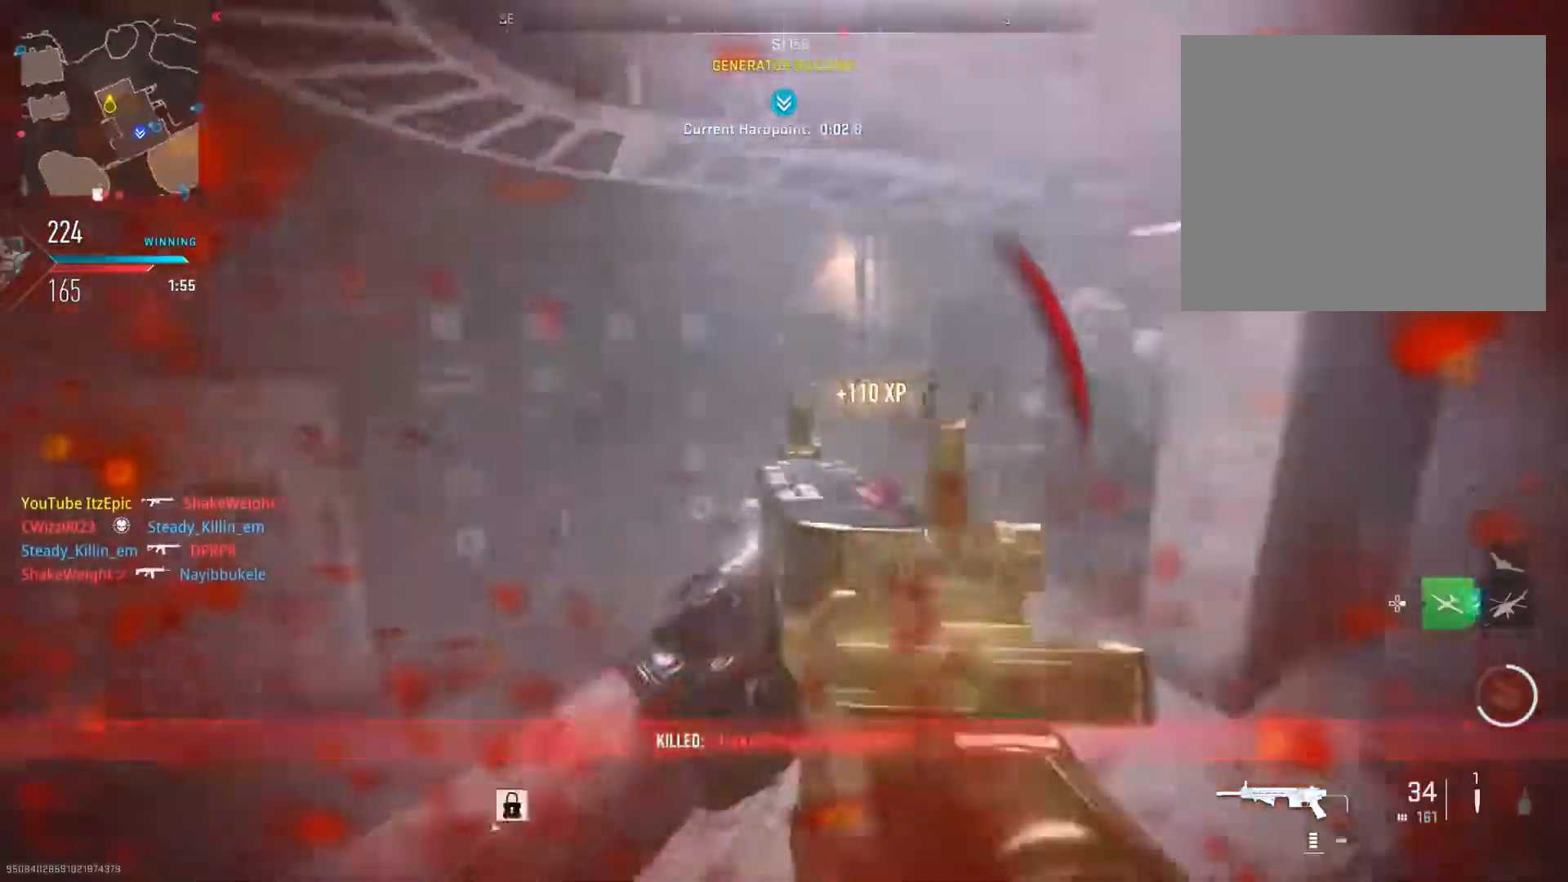
{"buttons": [], "left_stick": "center", "right_stick": "center", "events": [[50, "L1", "up"], [100, "left_stick", "center"]]}
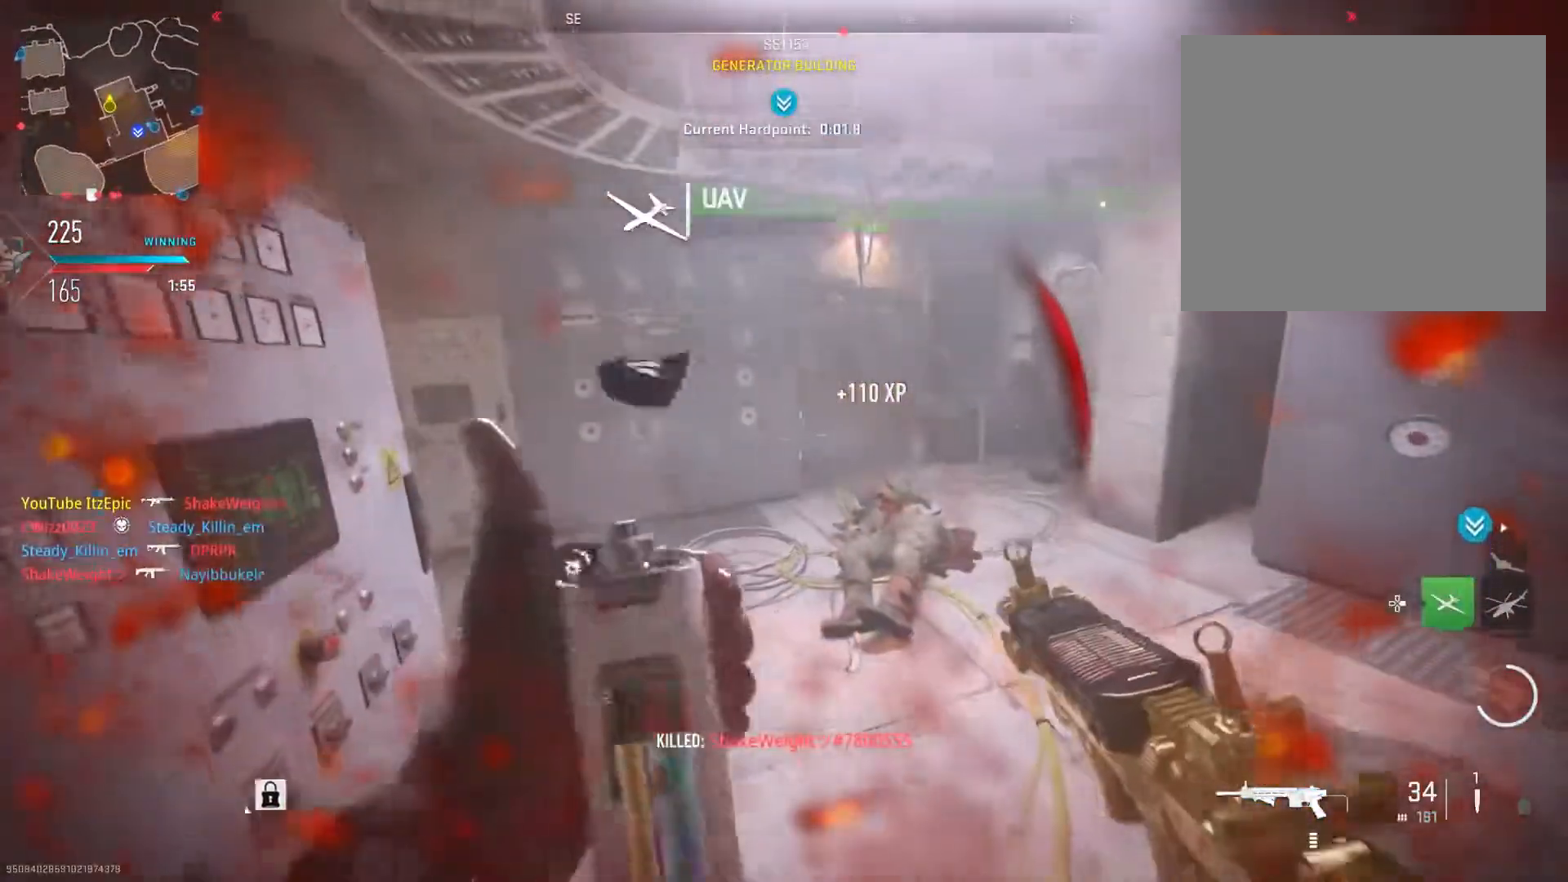
{"buttons": [], "left_stick": "center", "right_stick": "center", "events": []}
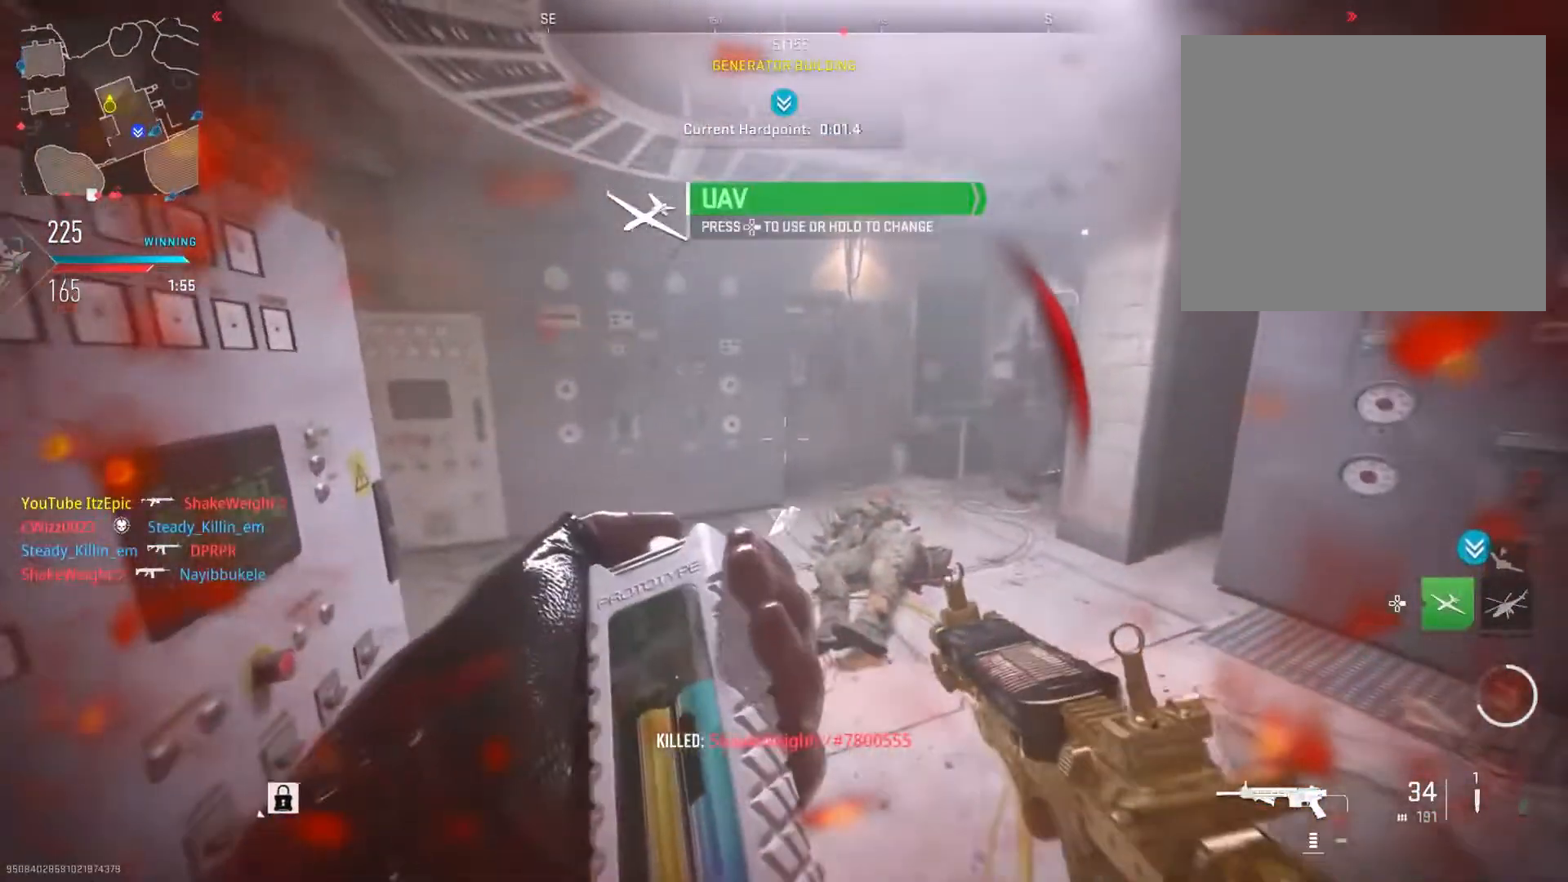
{"buttons": [], "left_stick": "center", "right_stick": "center", "events": []}
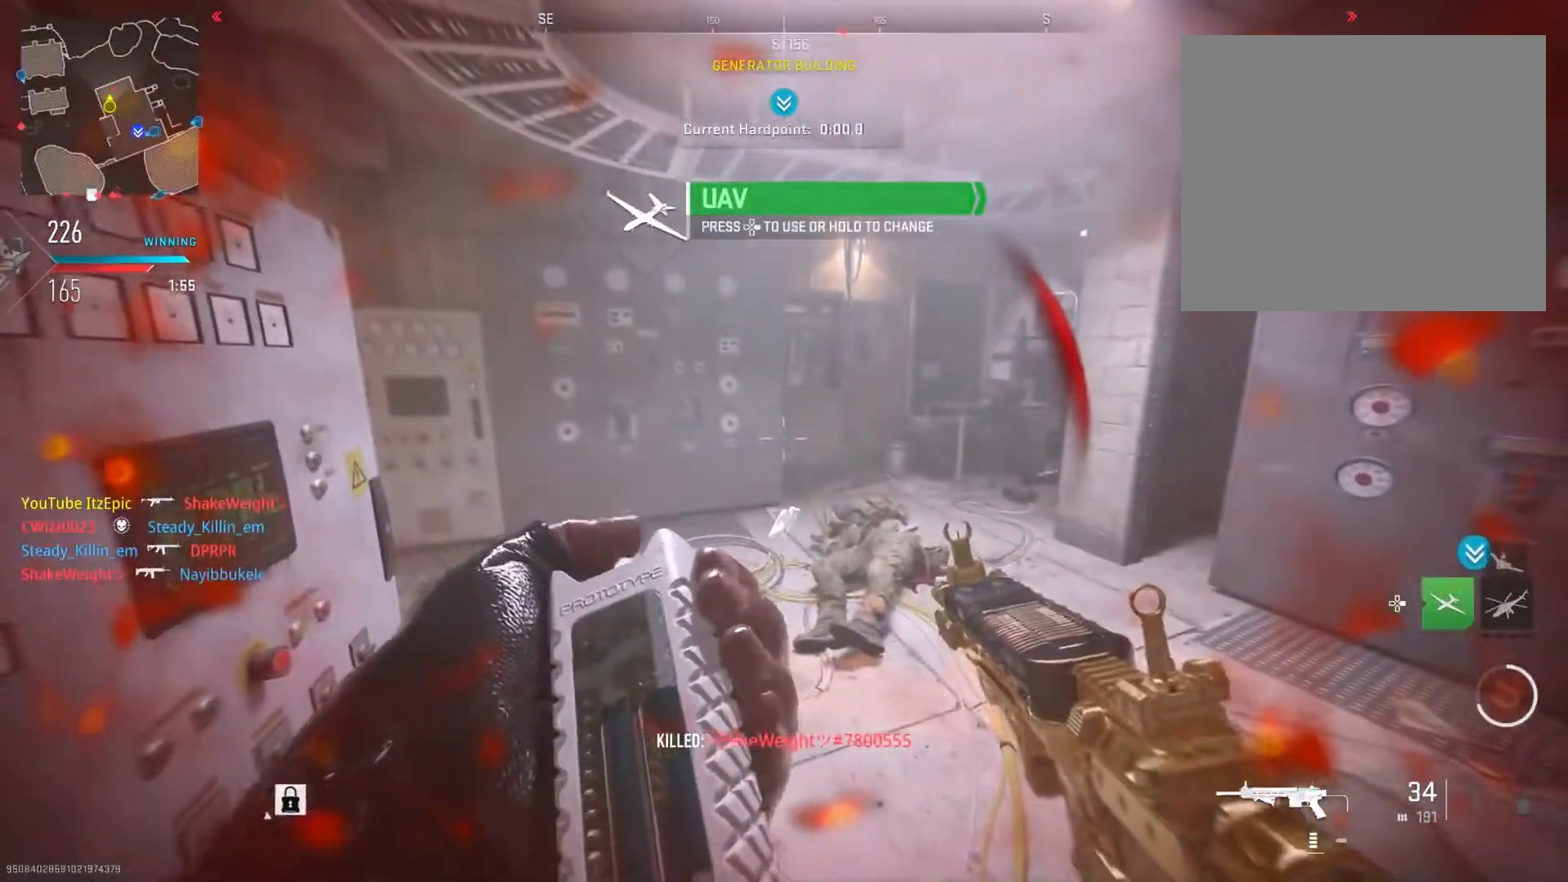
{"buttons": [], "left_stick": "center", "right_stick": "center", "events": []}
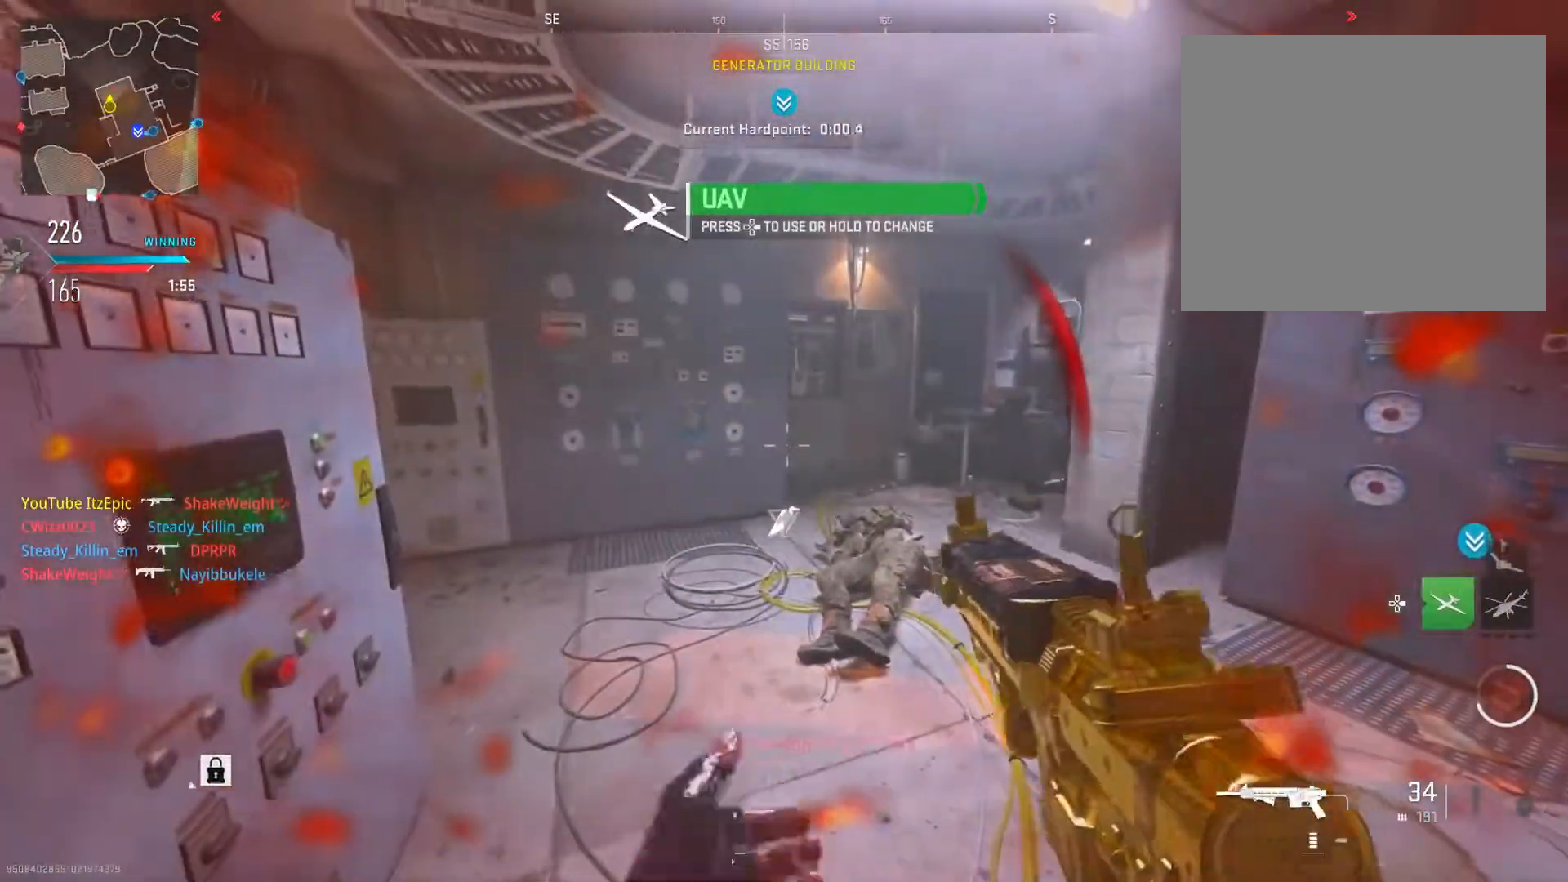
{"buttons": [], "left_stick": "center", "right_stick": "center", "events": [[117, "SQUARE", "down"], [250, "SQUARE", "up"]]}
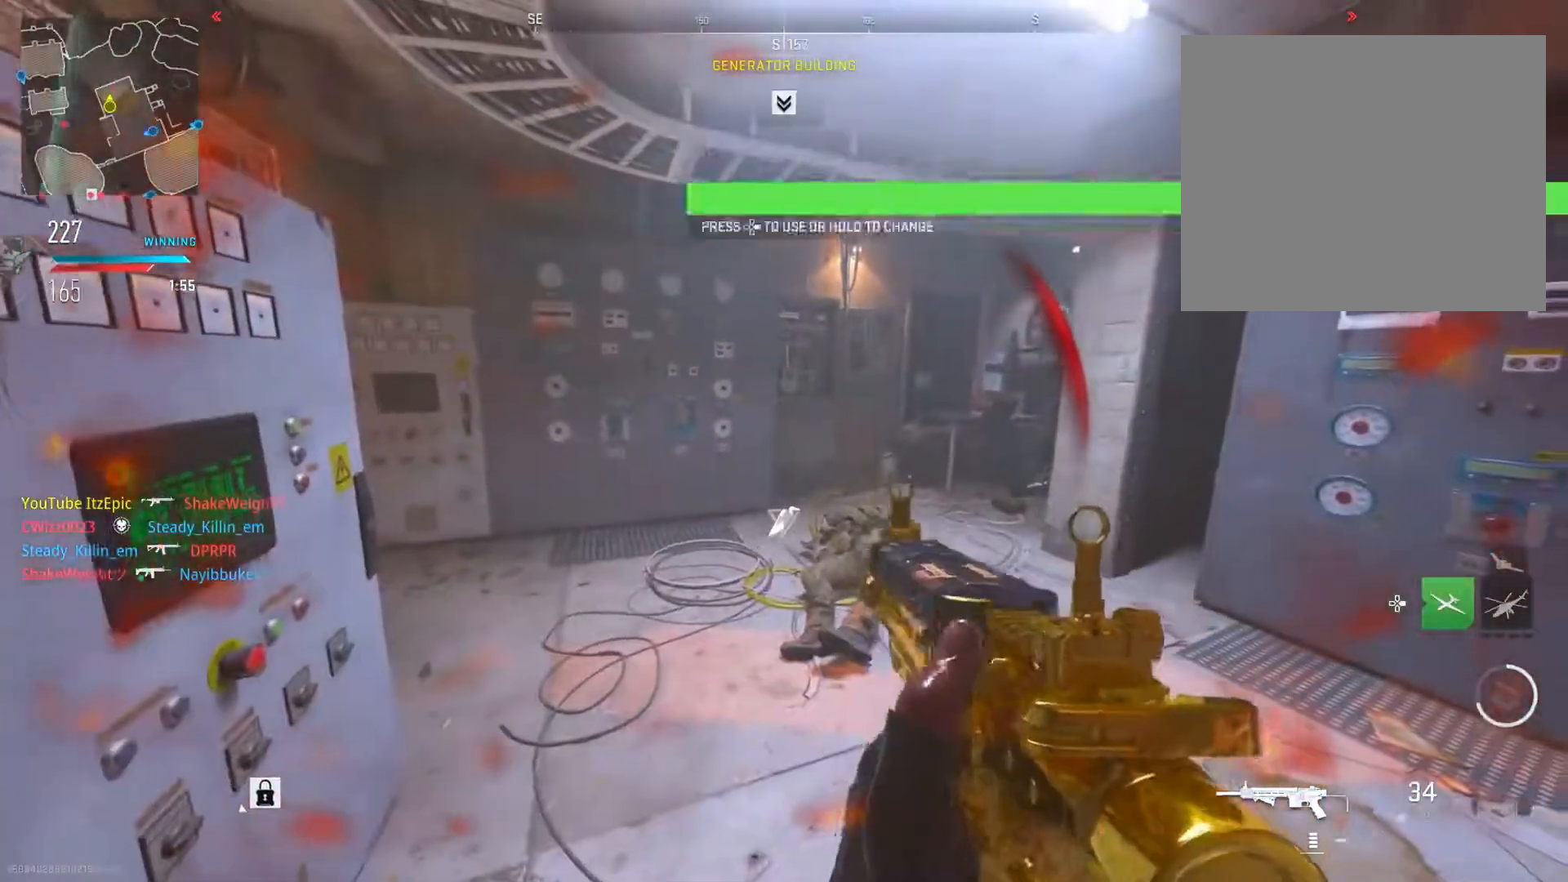
{"buttons": [], "left_stick": "center", "right_stick": "center", "events": []}
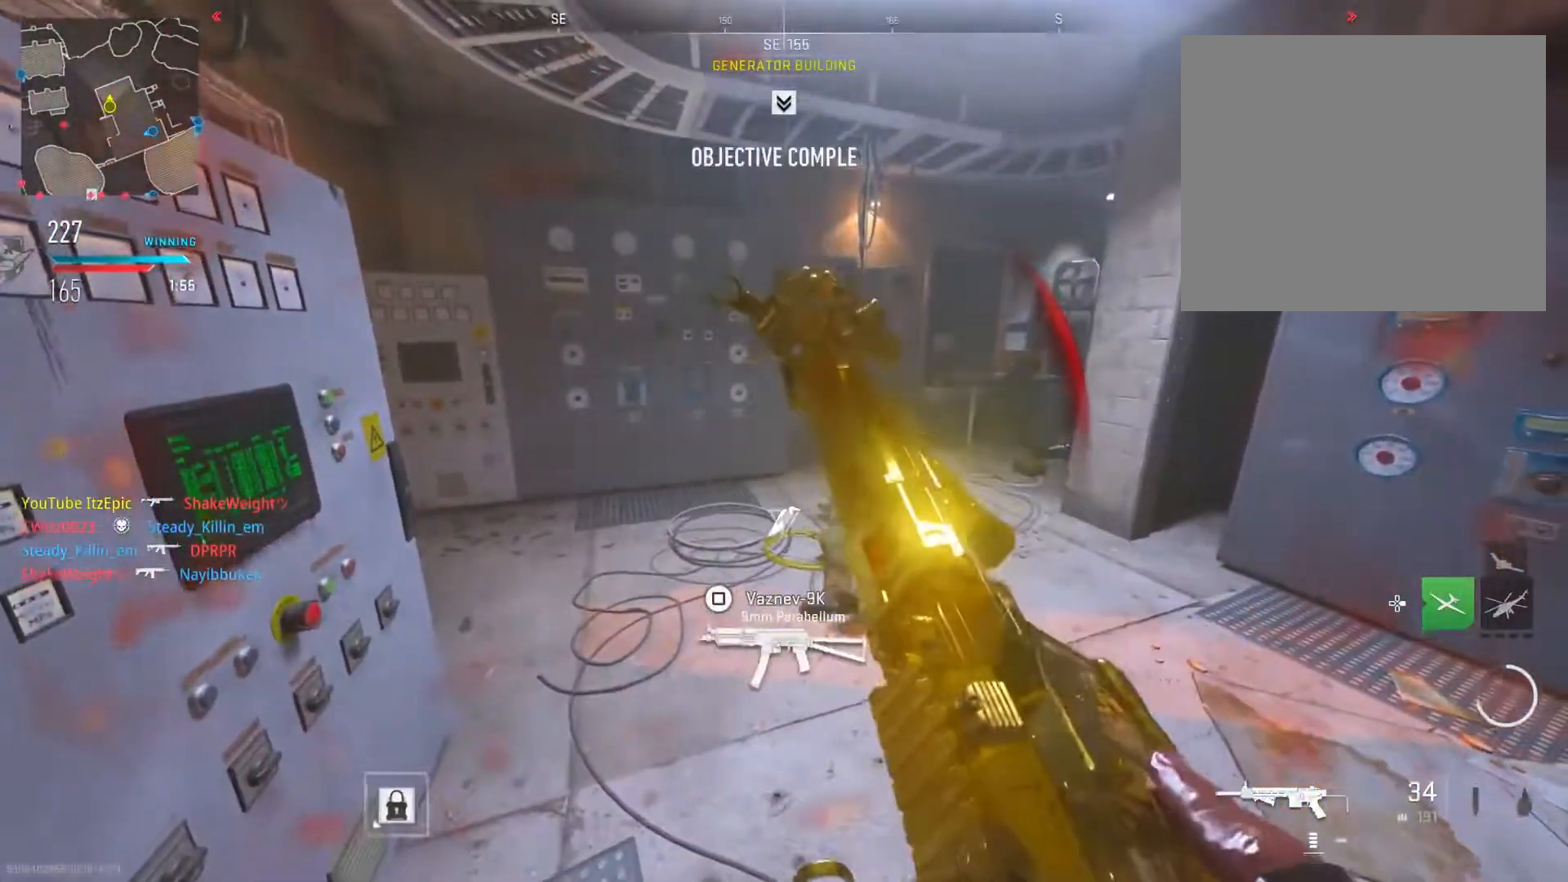
{"buttons": [], "left_stick": "center", "right_stick": "center", "events": []}
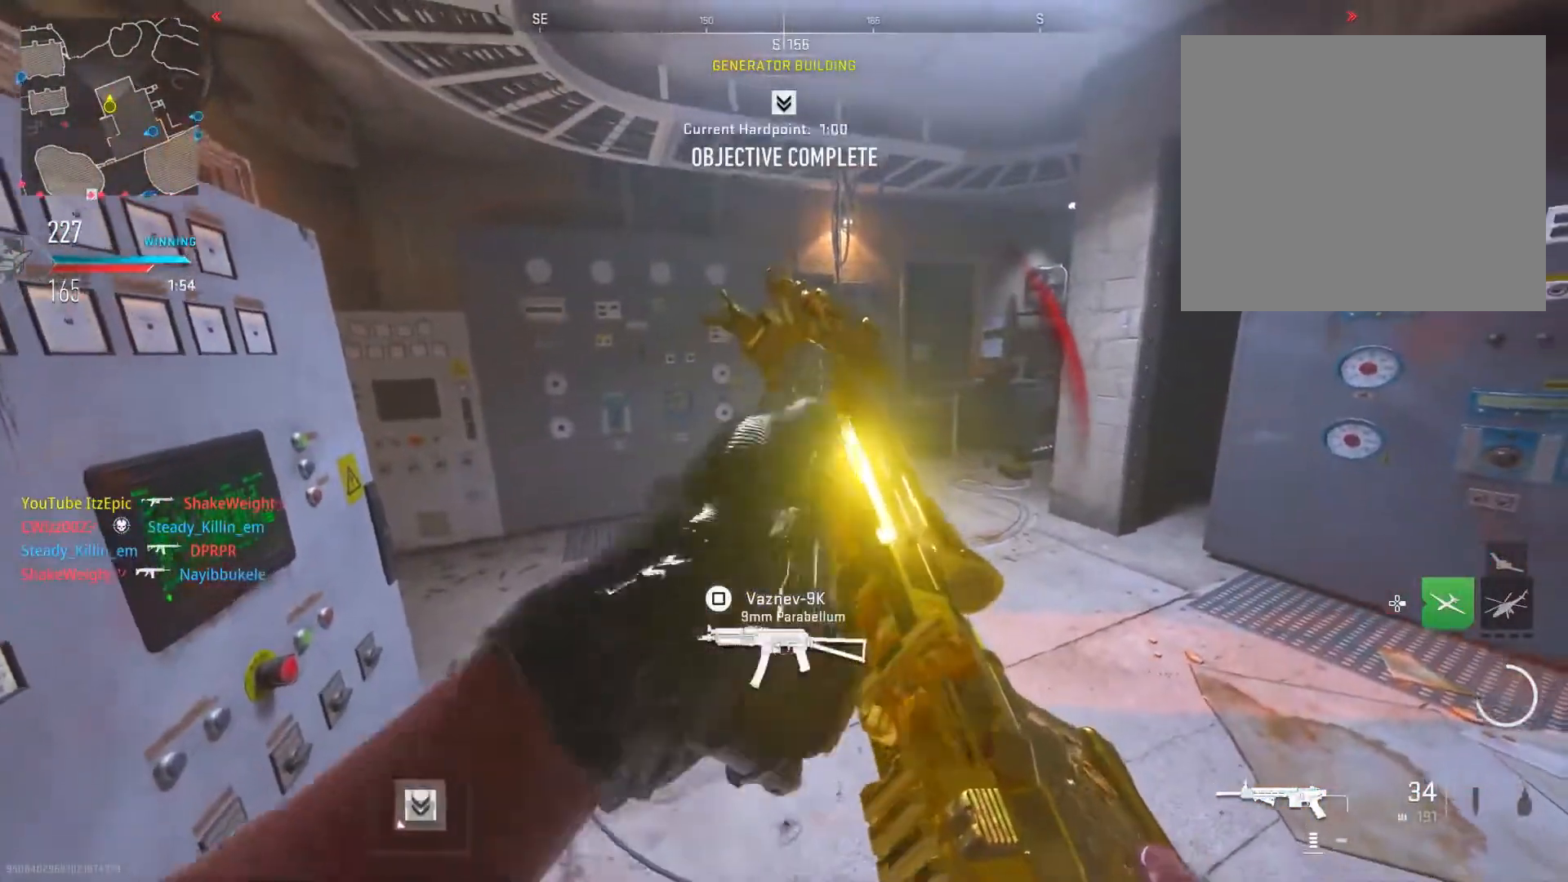
{"buttons": [], "left_stick": "center", "right_stick": "center", "events": []}
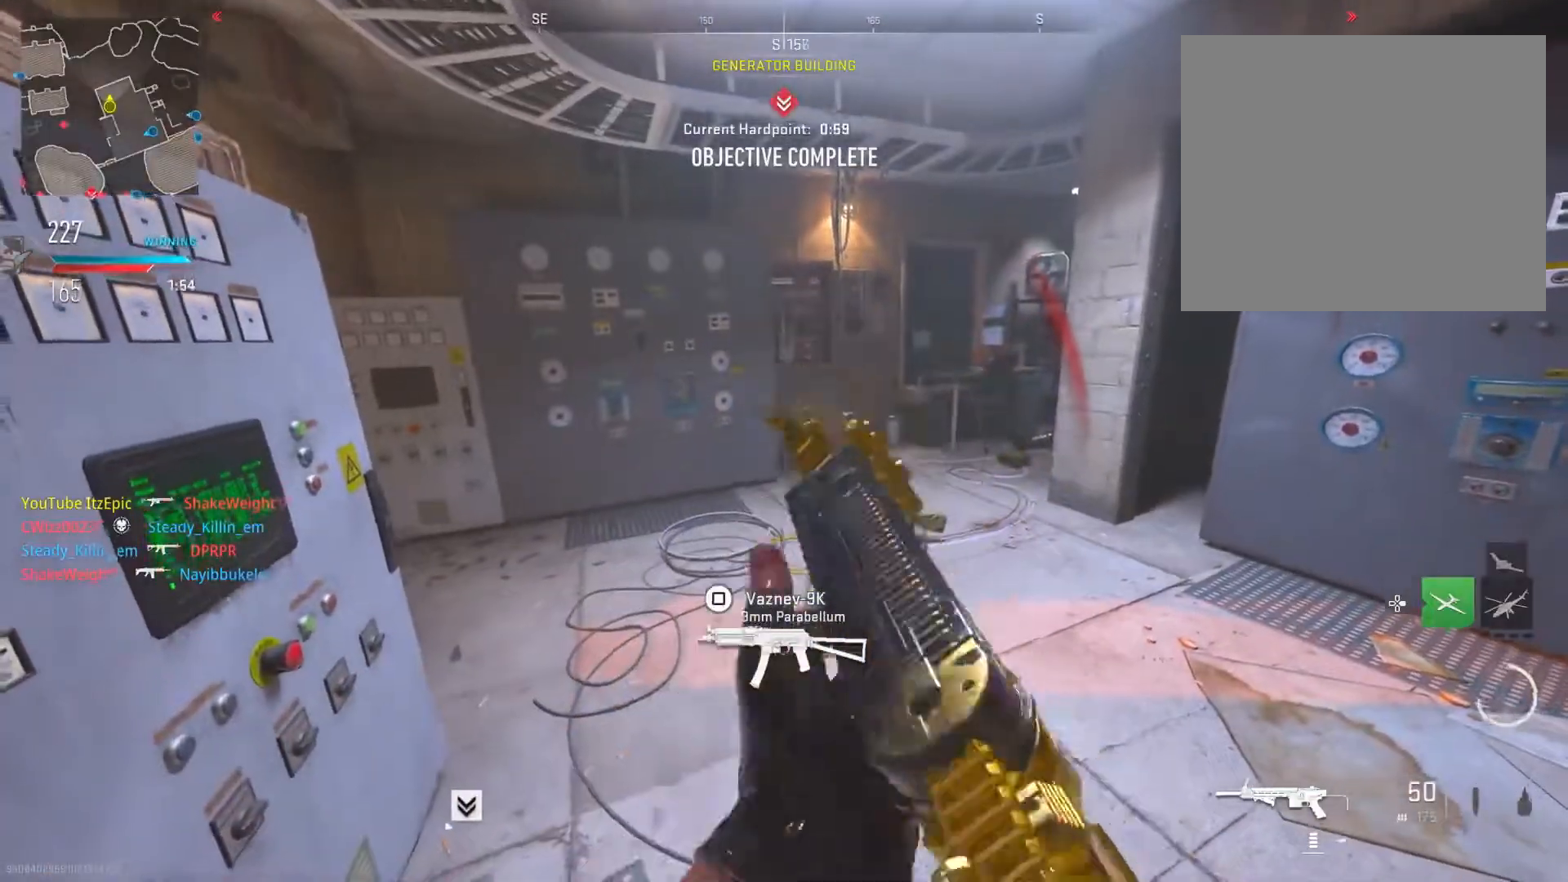
{"buttons": [], "left_stick": "up-right", "right_stick": "center", "events": [[17, "left_stick", "right"], [67, "left_stick", "up-right"], [150, "right_stick", "left"], [451, "right_stick", "center"]]}
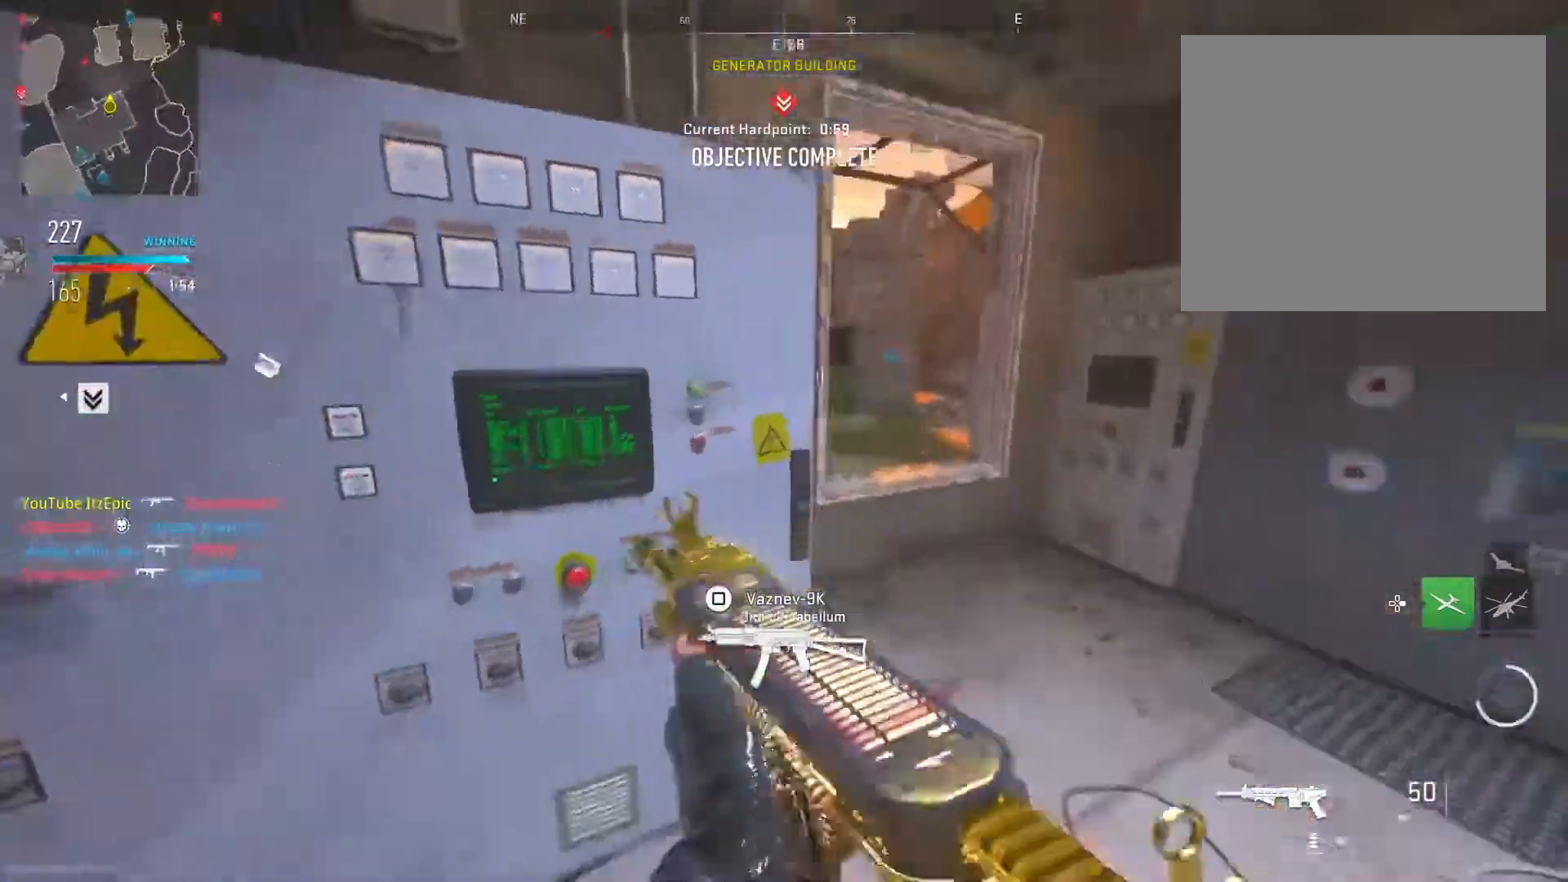
{"buttons": [], "left_stick": "up", "right_stick": "left", "events": [[83, "right_stick", "left"], [166, "left_stick", "up"], [250, "R3", "down"], [300, "right_stick", "center"], [367, "R3", "up"], [367, "right_stick", "left"]]}
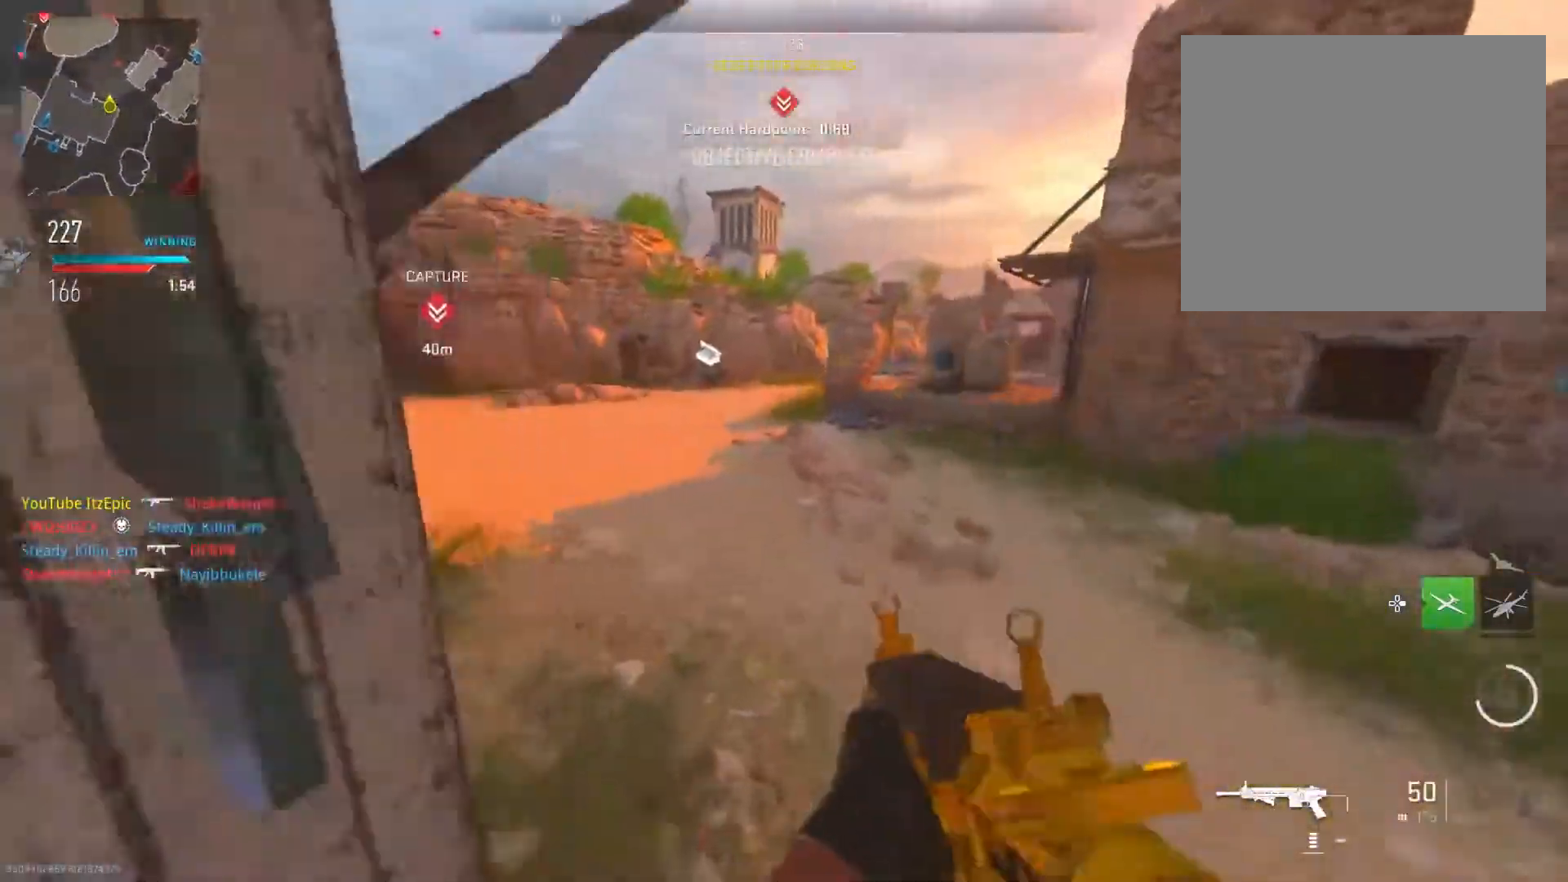
{"buttons": [], "left_stick": "up", "right_stick": "center", "events": [[84, "right_stick", "center"], [184, "right_stick", "left"], [401, "right_stick", "center"]]}
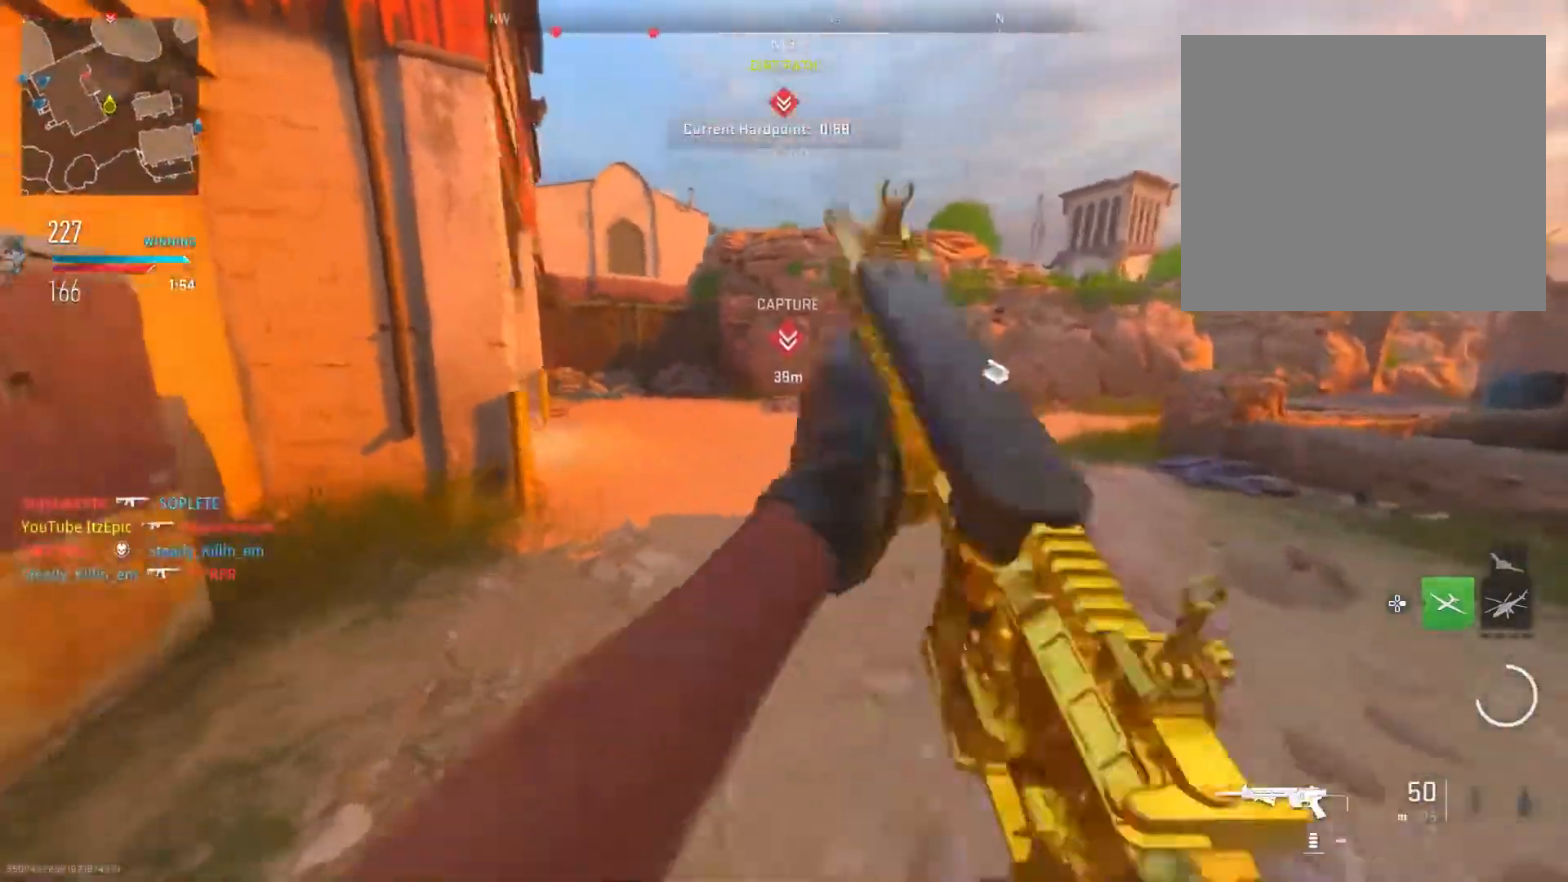
{"buttons": [], "left_stick": "up", "right_stick": "center", "events": [[100, "right_stick", "left"], [133, "DPAD_RIGHT", "down"], [283, "DPAD_RIGHT", "up"], [400, "right_stick", "center"]]}